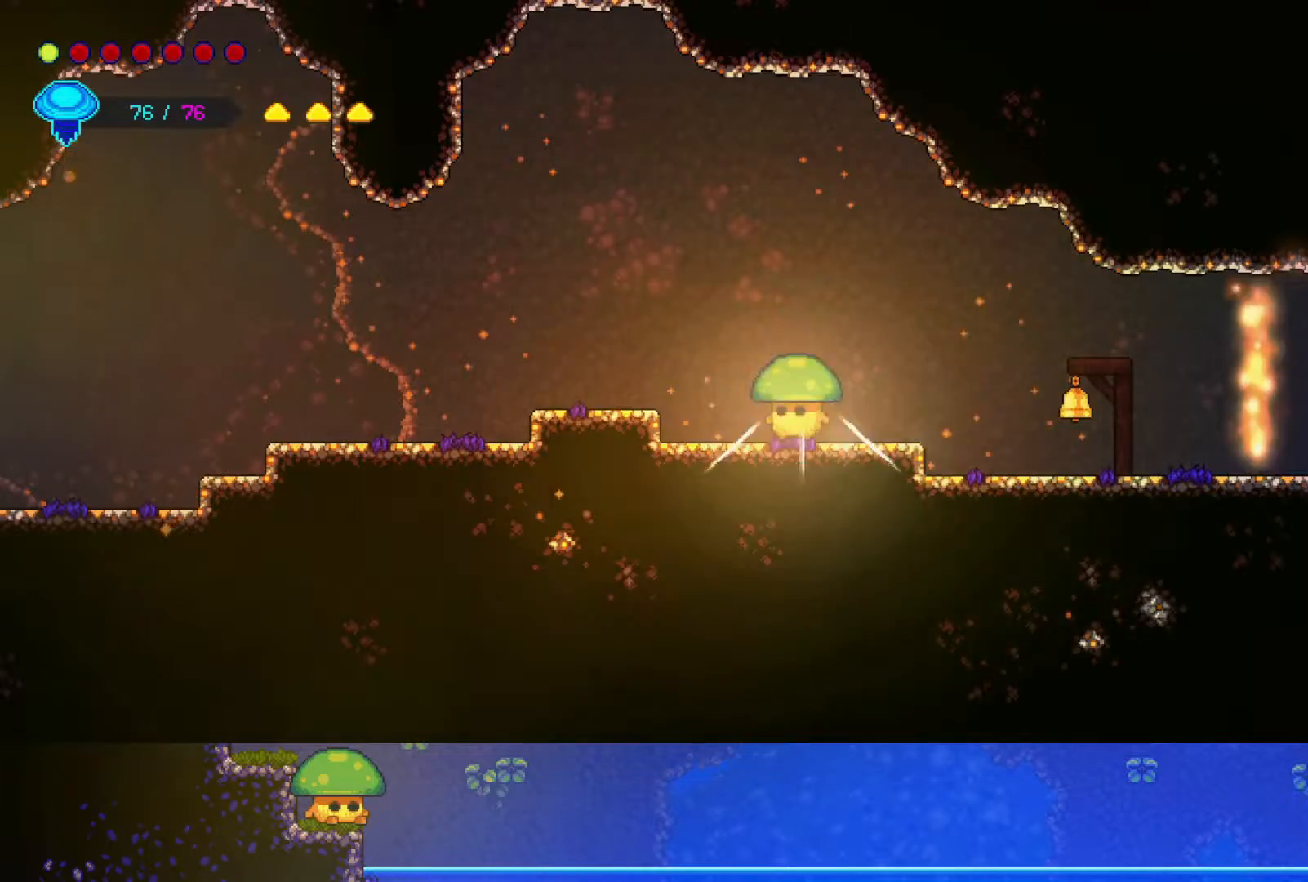
Gameplay with a controller (PlayStation layout); each line is a JSON object with the inputs held at the frame after it. "events" lists button and stick changes between this image and that frame as [ms after this image, input, new state], when the widget could be followed in between.
{"buttons": [], "left_stick": "up-left", "right_stick": "center", "events": [[50, "left_stick", "up-left"], [167, "R2", "up"]]}
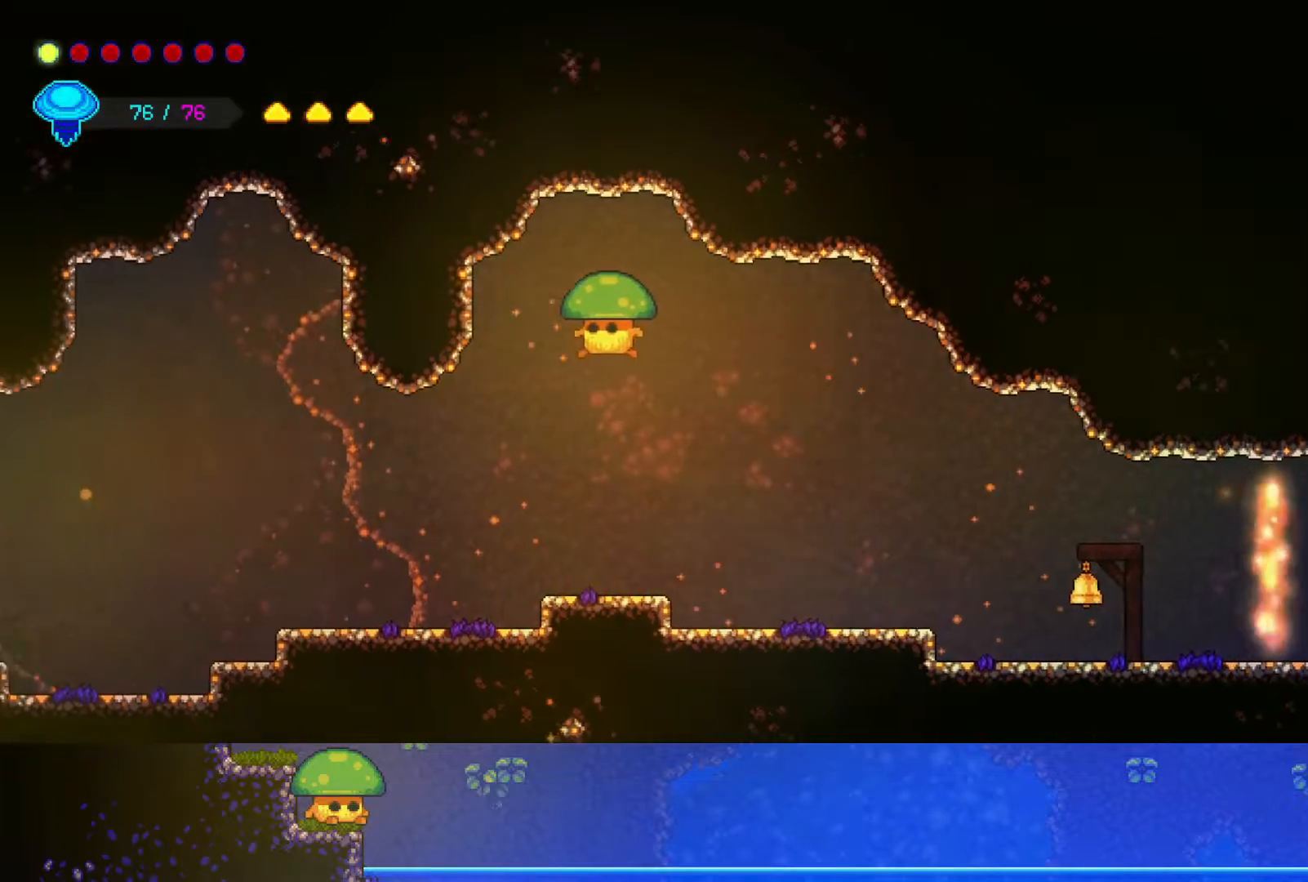
{"buttons": [], "left_stick": "up-left", "right_stick": "center", "events": []}
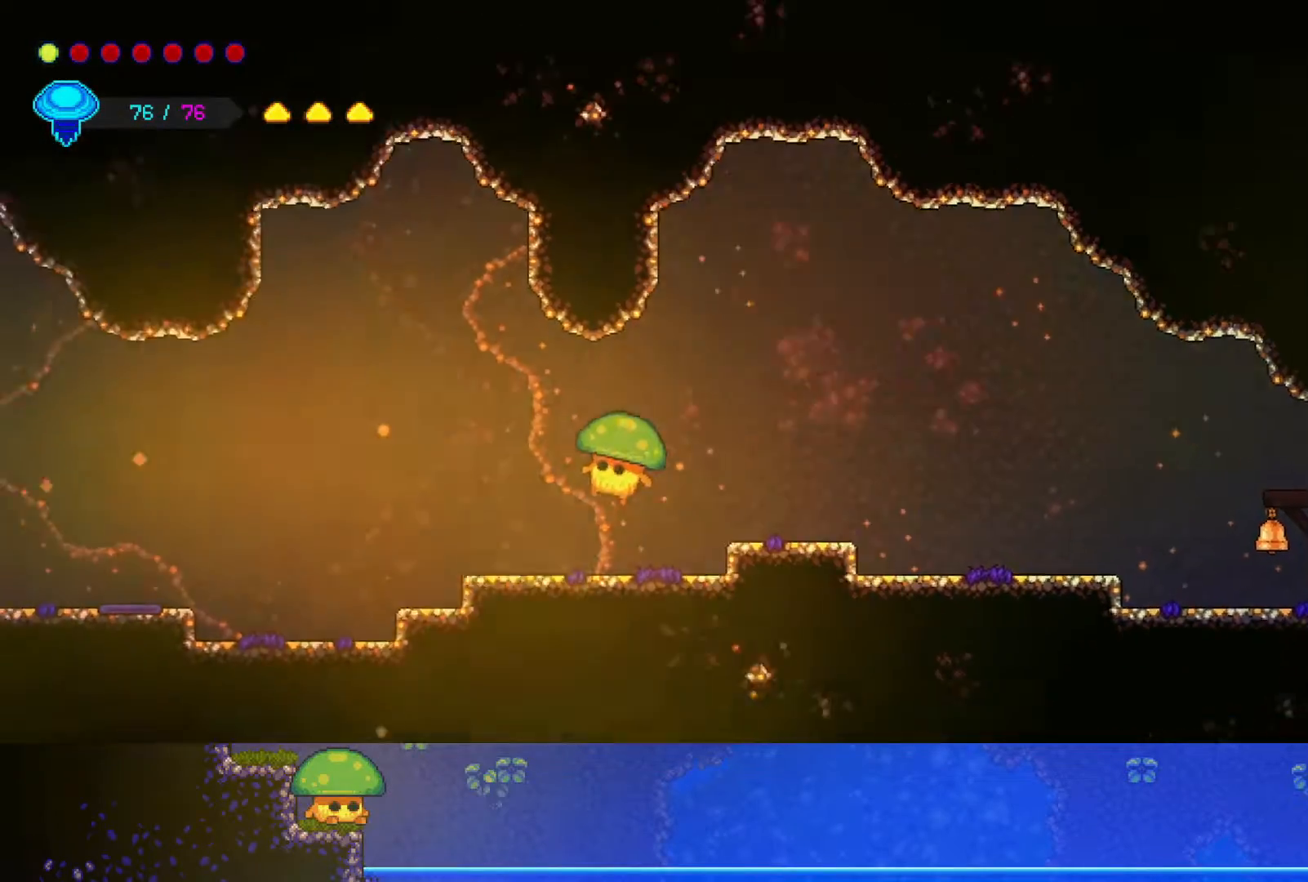
{"buttons": [], "left_stick": "up-left", "right_stick": "center", "events": [[50, "R2", "down"], [217, "R2", "up"]]}
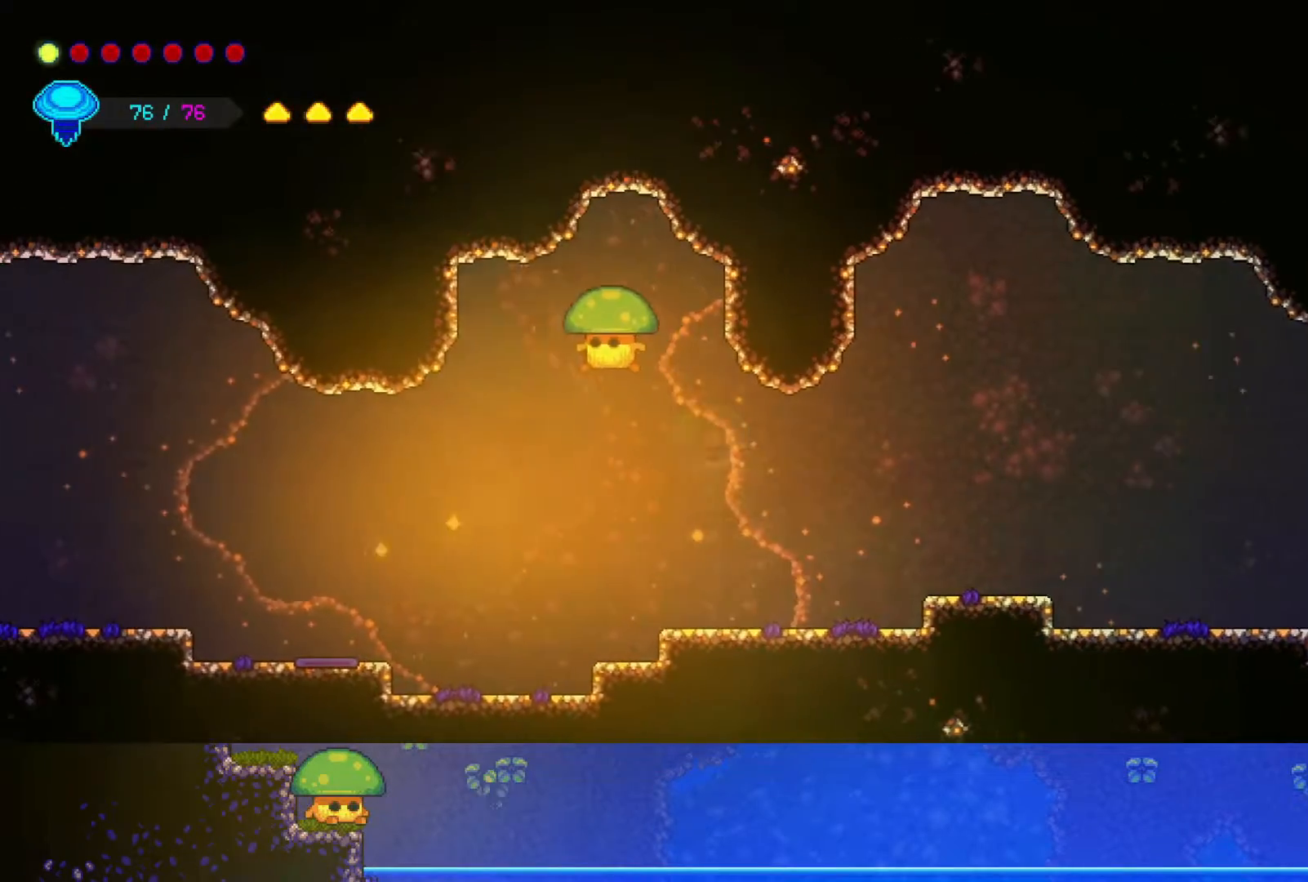
{"buttons": [], "left_stick": "left", "right_stick": "center", "events": [[417, "left_stick", "left"]]}
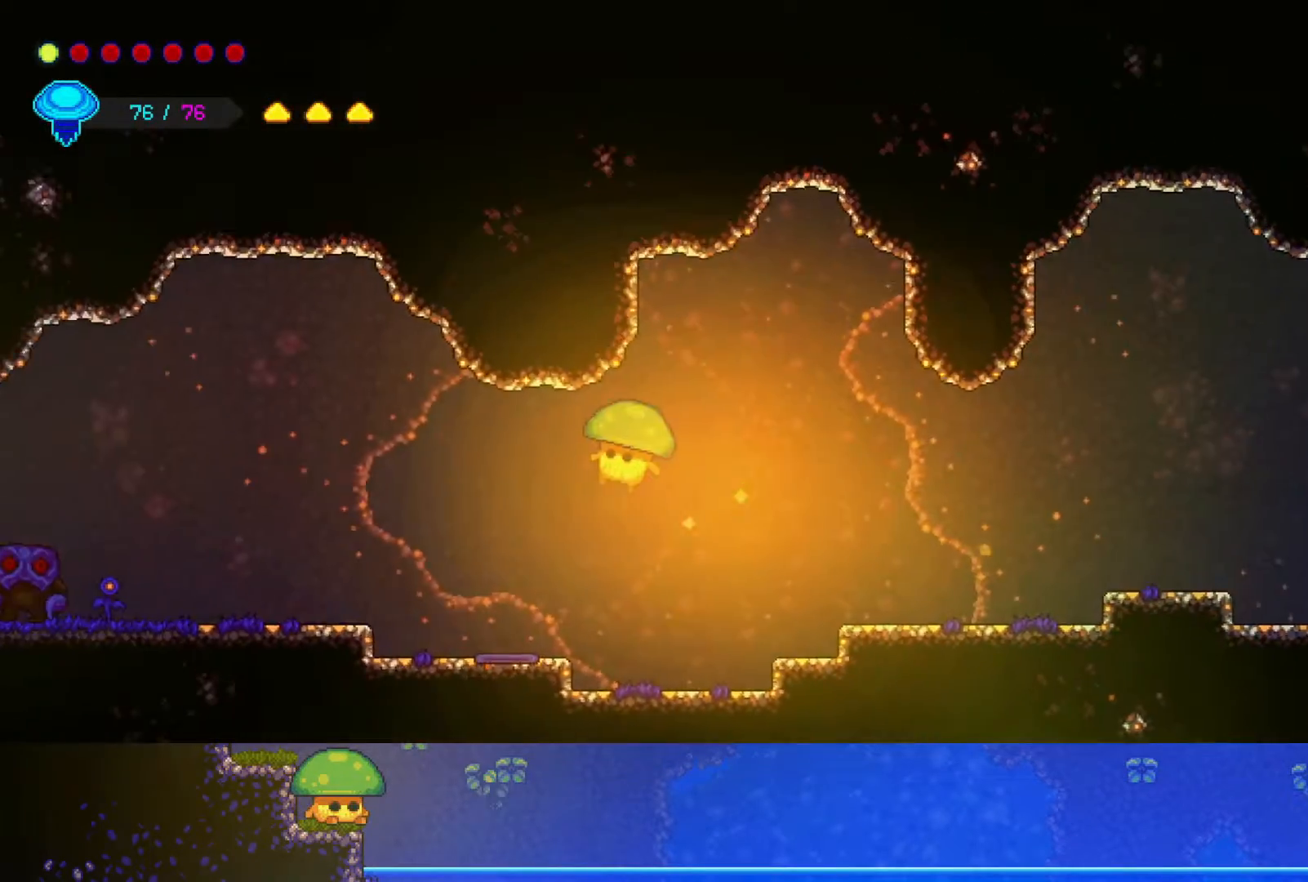
{"buttons": ["CROSS"], "left_stick": "left", "right_stick": "center", "events": [[450, "CROSS", "down"]]}
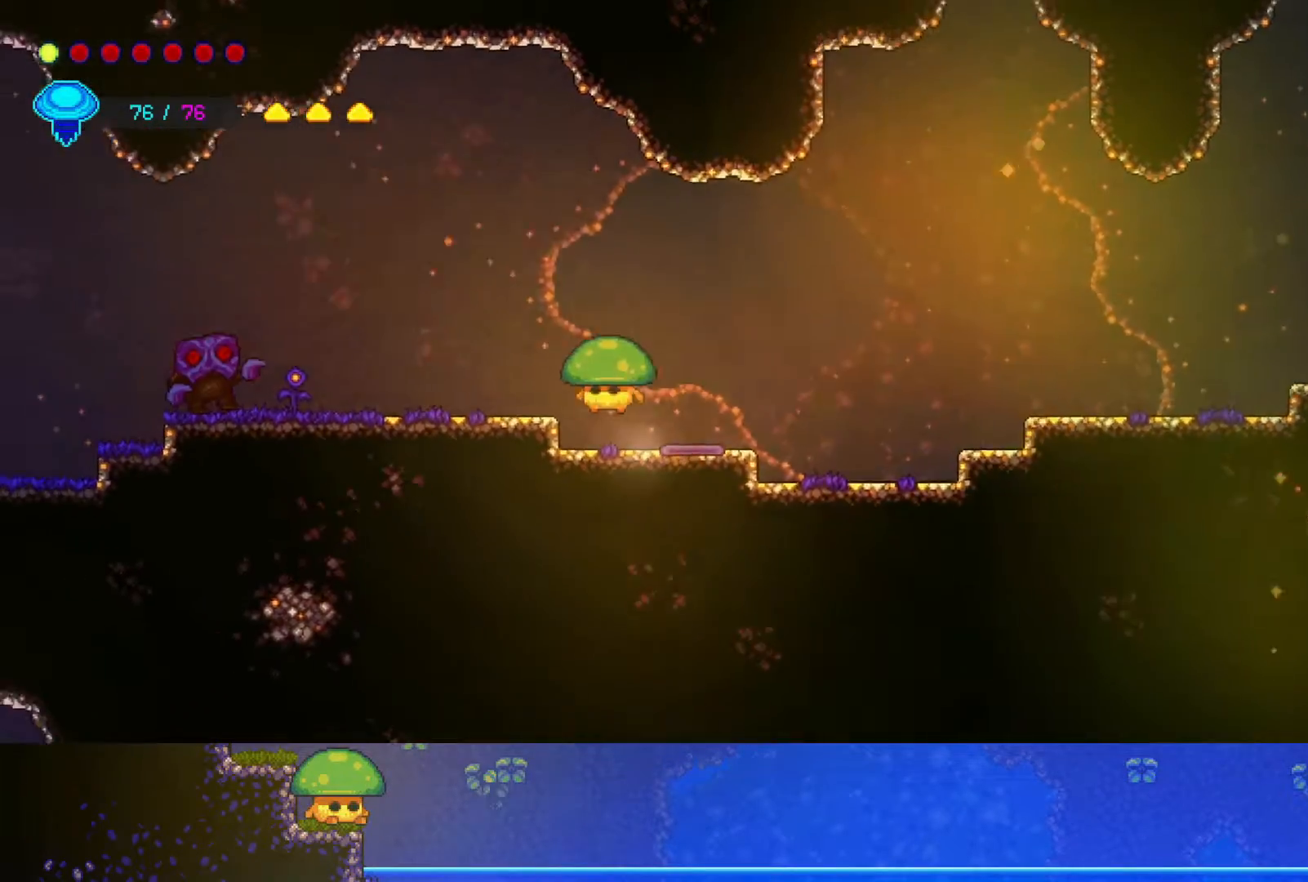
{"buttons": ["CROSS", "SQUARE"], "left_stick": "down-left", "right_stick": "center", "events": [[50, "CROSS", "up"], [267, "CROSS", "down"], [417, "left_stick", "down-left"], [500, "SQUARE", "down"]]}
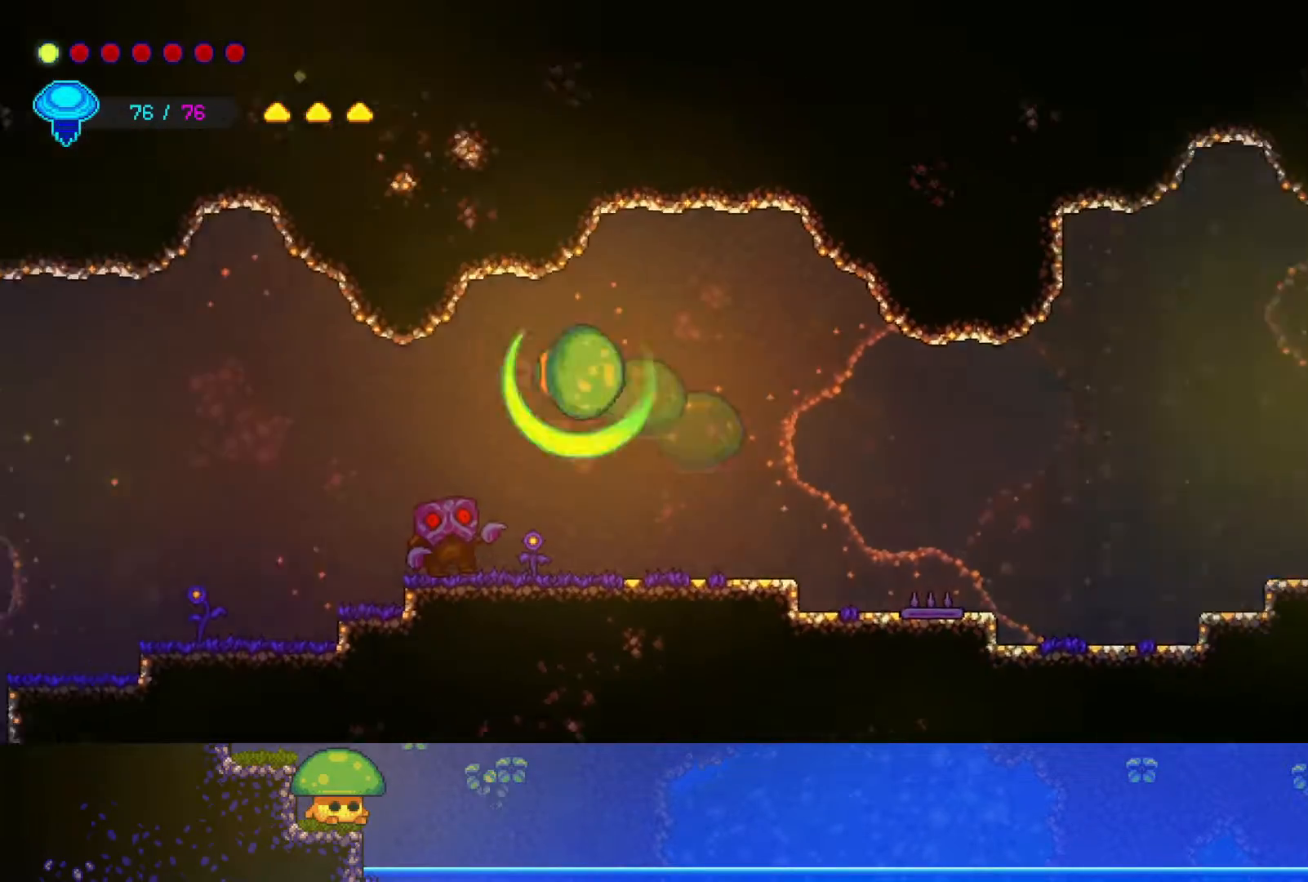
{"buttons": [], "left_stick": "left", "right_stick": "center", "events": [[100, "CROSS", "up"], [150, "SQUARE", "up"], [300, "SQUARE", "down"], [400, "SQUARE", "up"], [500, "left_stick", "left"]]}
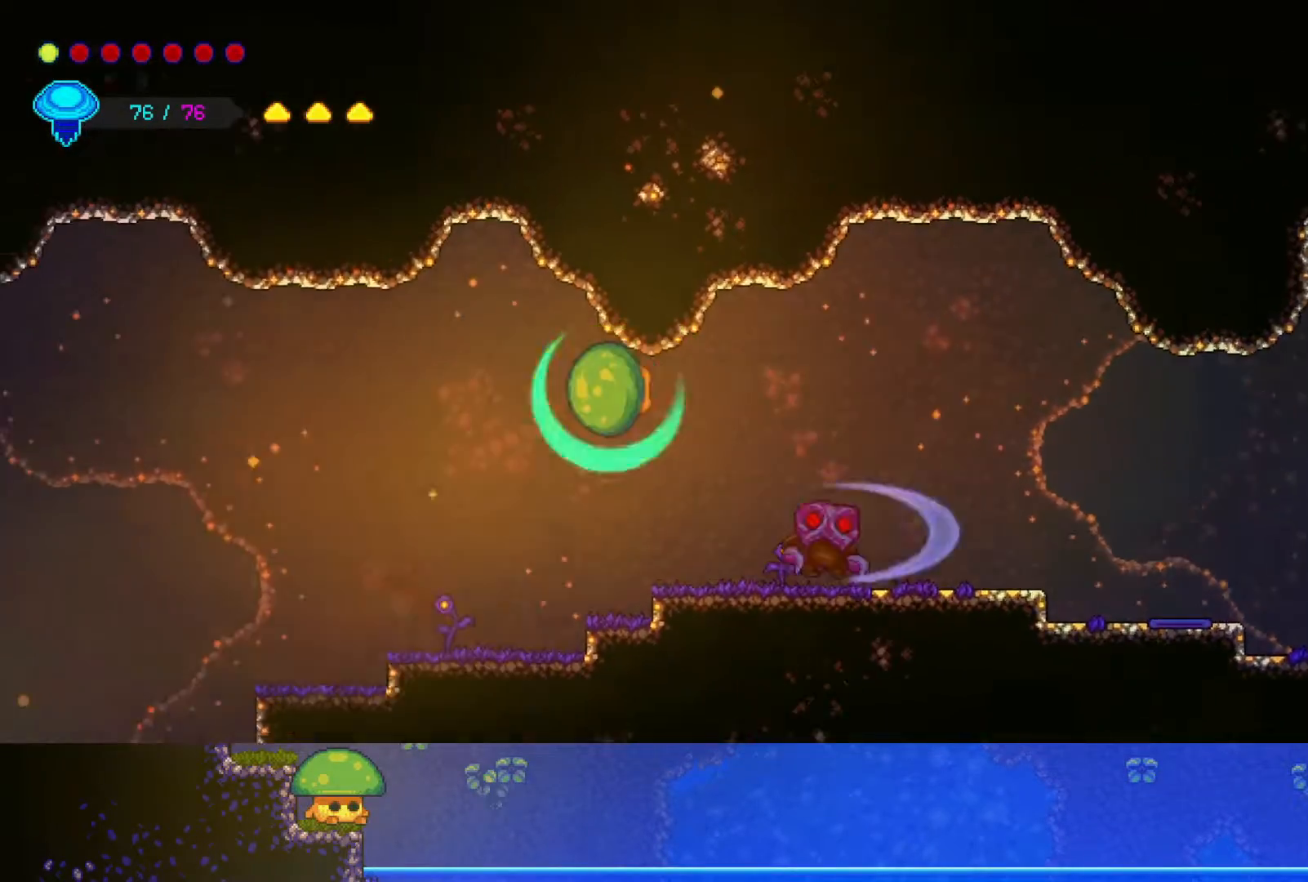
{"buttons": [], "left_stick": "left", "right_stick": "center", "events": []}
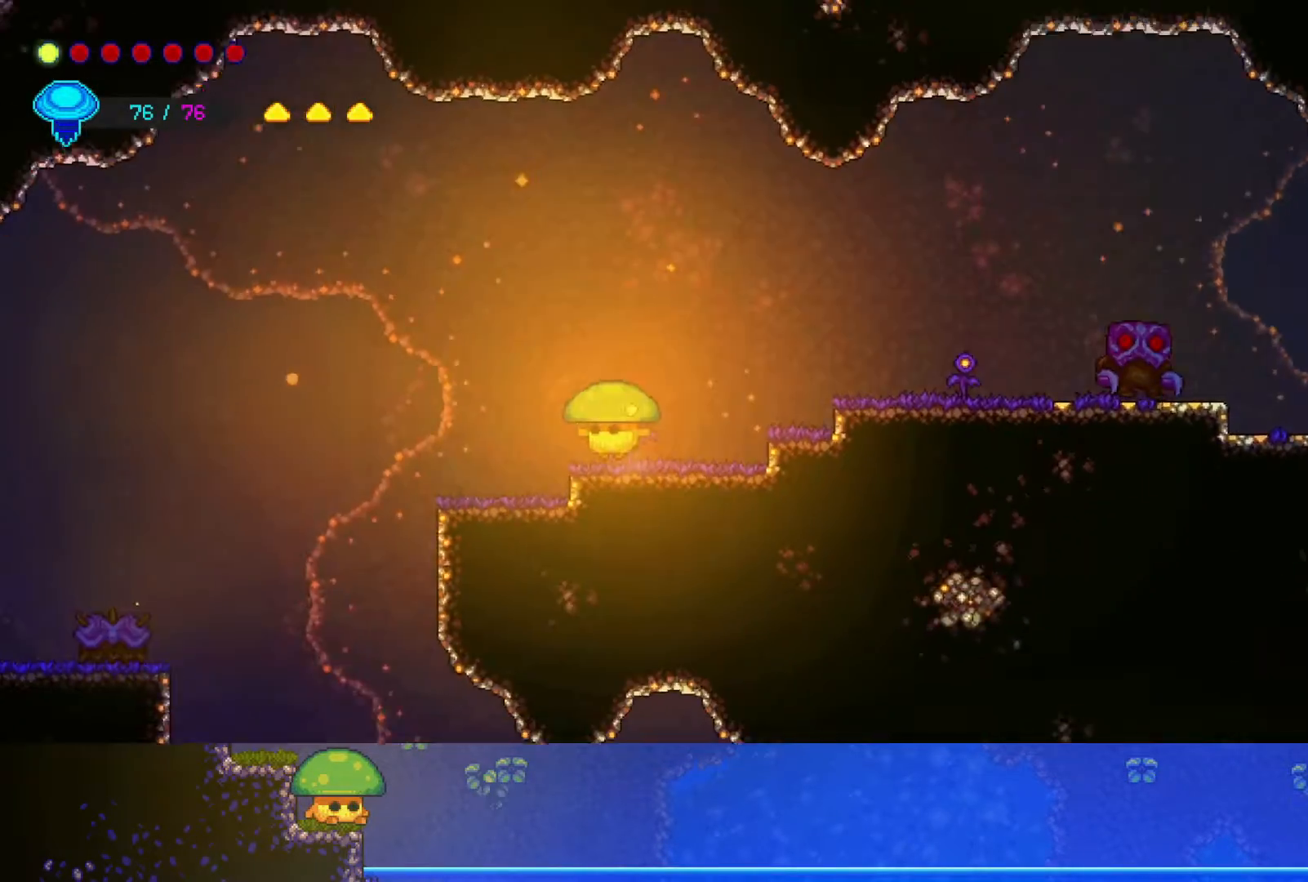
{"buttons": [], "left_stick": "left", "right_stick": "center", "events": []}
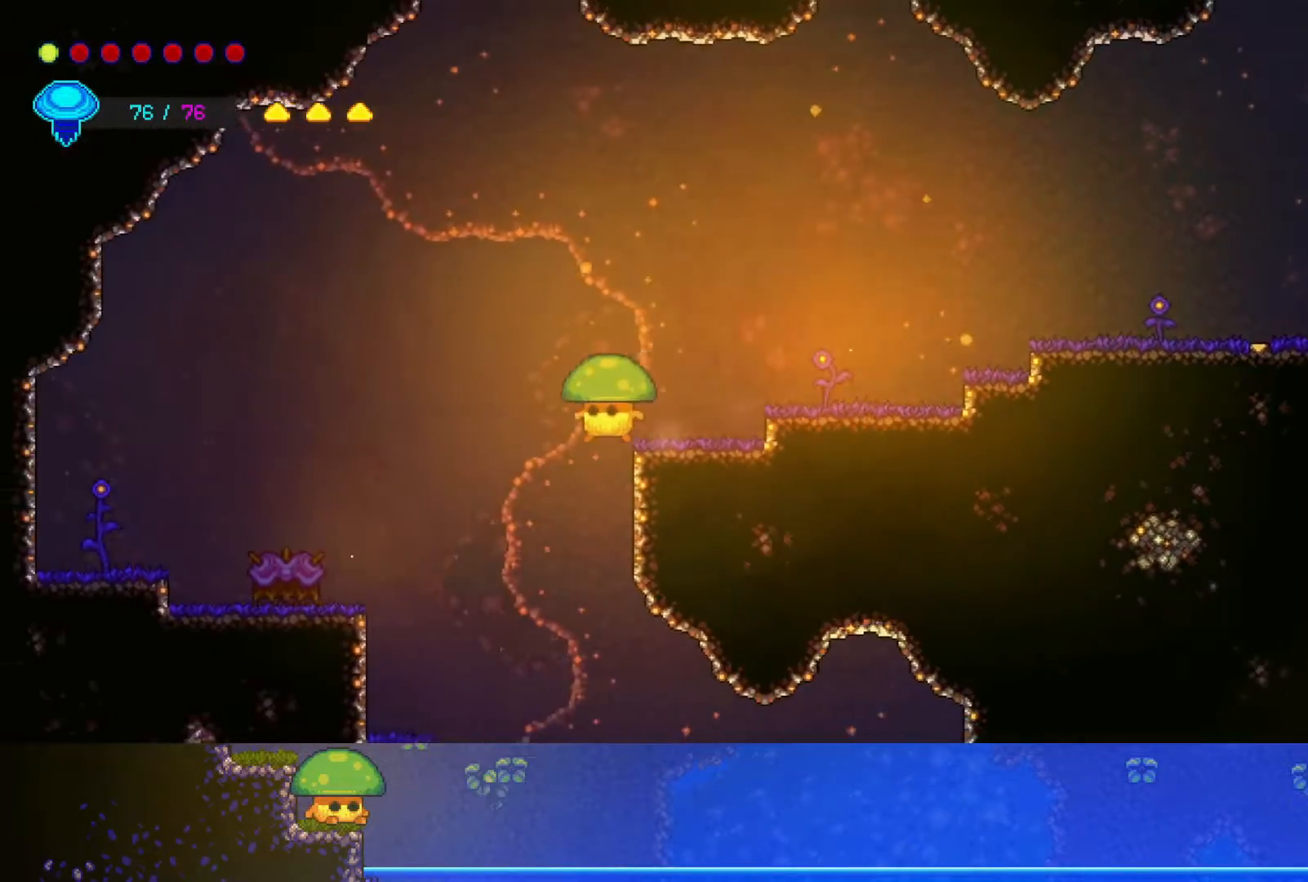
{"buttons": [], "left_stick": "right", "right_stick": "center", "events": [[250, "left_stick", "right"]]}
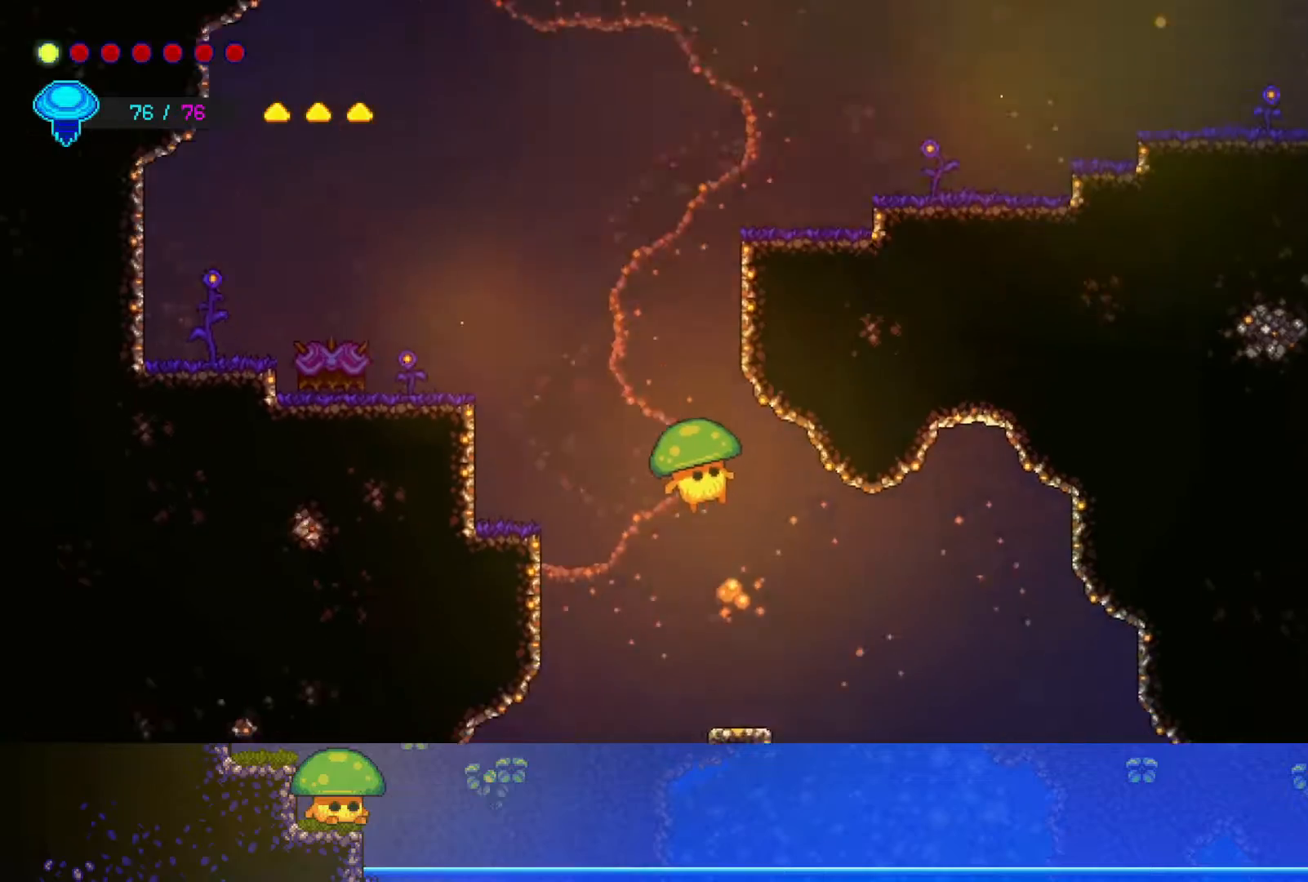
{"buttons": [], "left_stick": "right", "right_stick": "center", "events": [[217, "CROSS", "down"], [317, "CROSS", "up"]]}
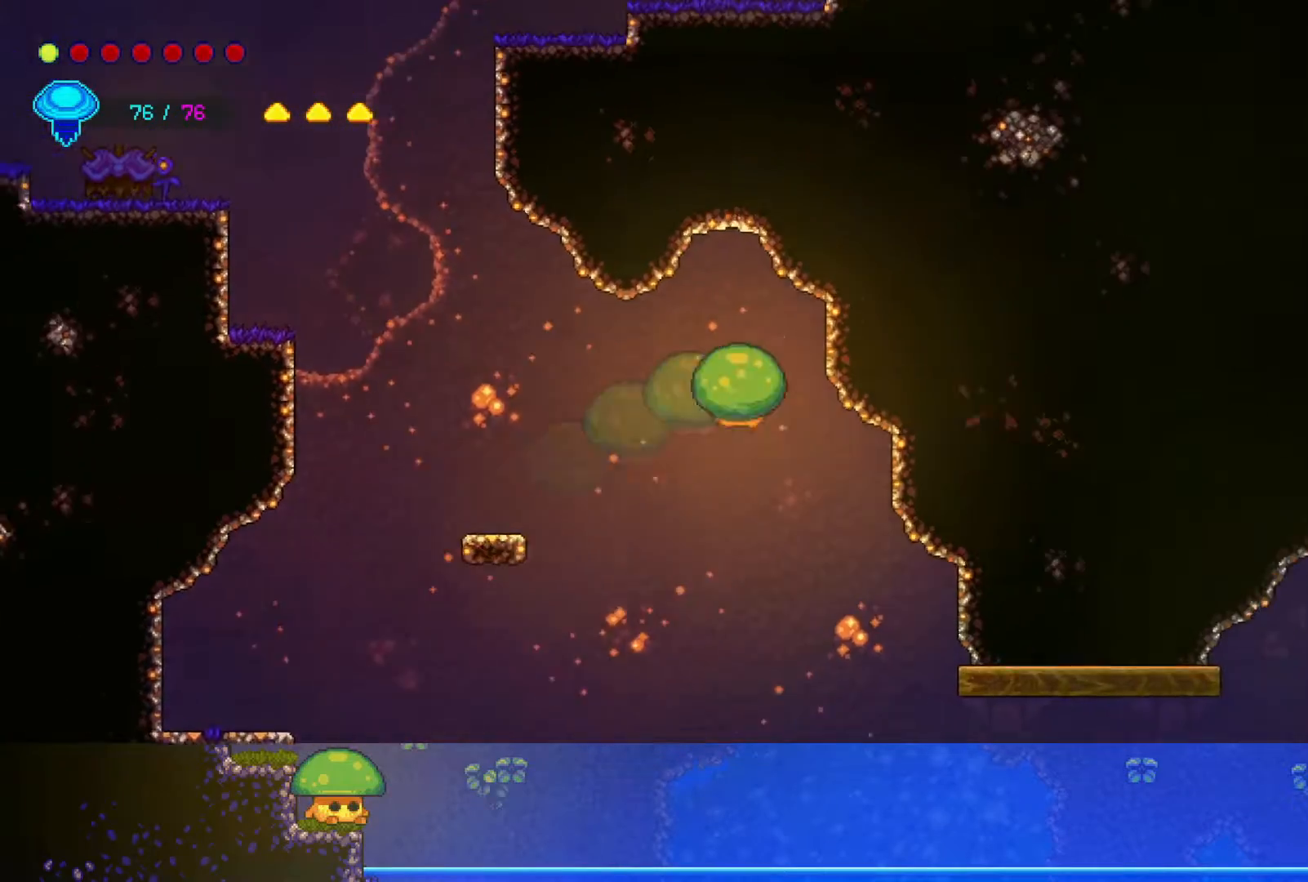
{"buttons": [], "left_stick": "right", "right_stick": "center", "events": [[267, "left_stick", "center"], [367, "left_stick", "right"]]}
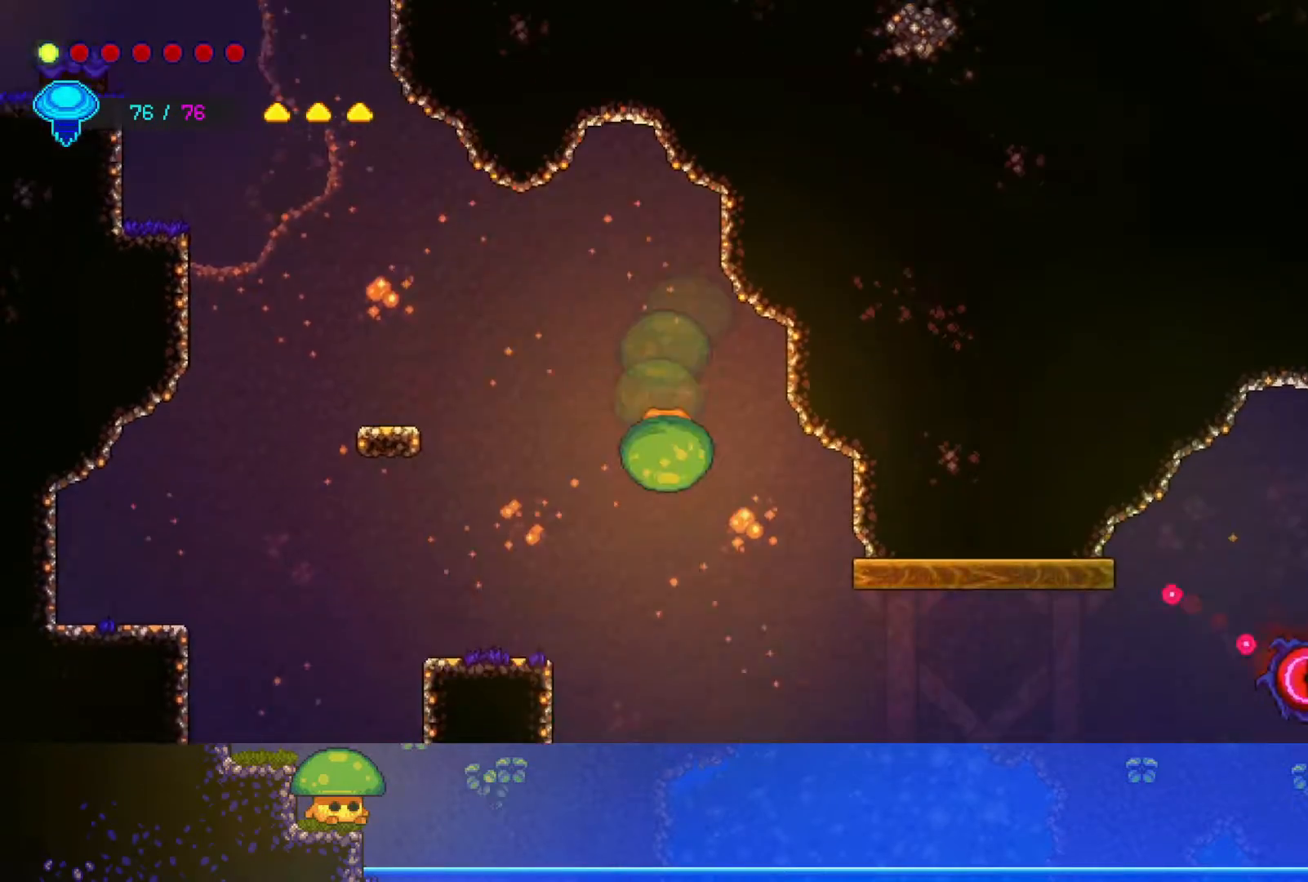
{"buttons": [], "left_stick": "right", "right_stick": "center", "events": [[300, "left_stick", "left"], [450, "left_stick", "center"], [500, "left_stick", "right"]]}
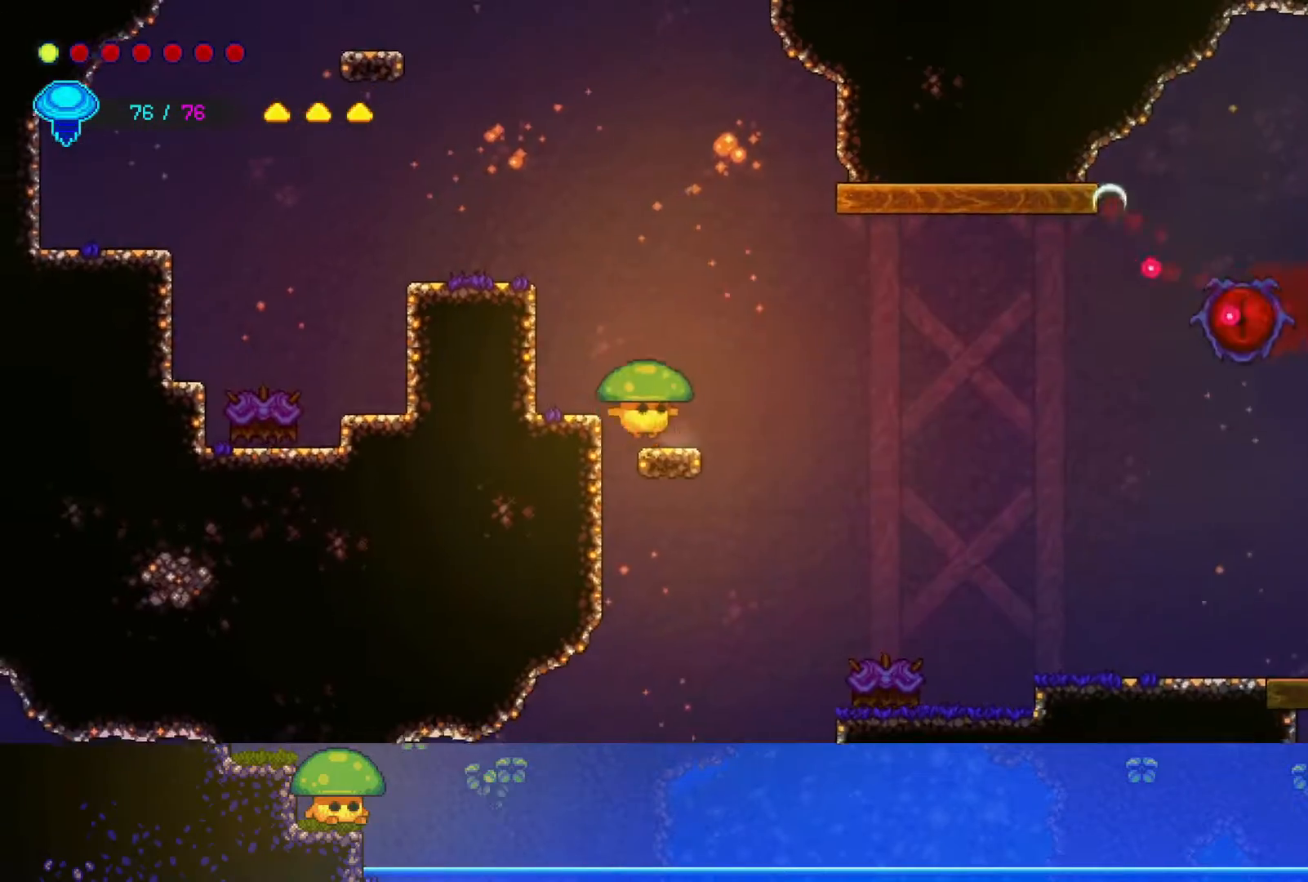
{"buttons": [], "left_stick": "left", "right_stick": "center", "events": [[417, "left_stick", "left"]]}
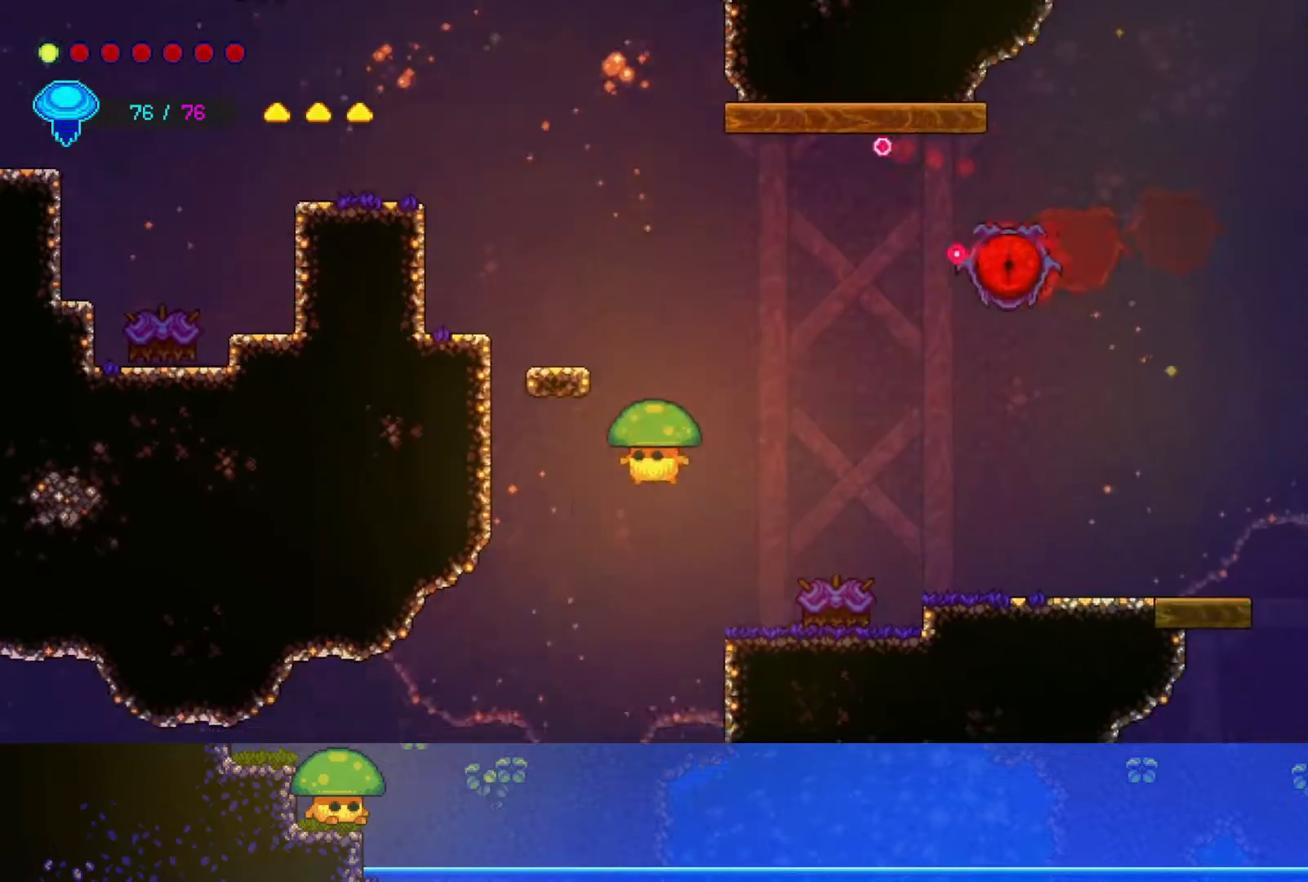
{"buttons": [], "left_stick": "left", "right_stick": "center", "events": []}
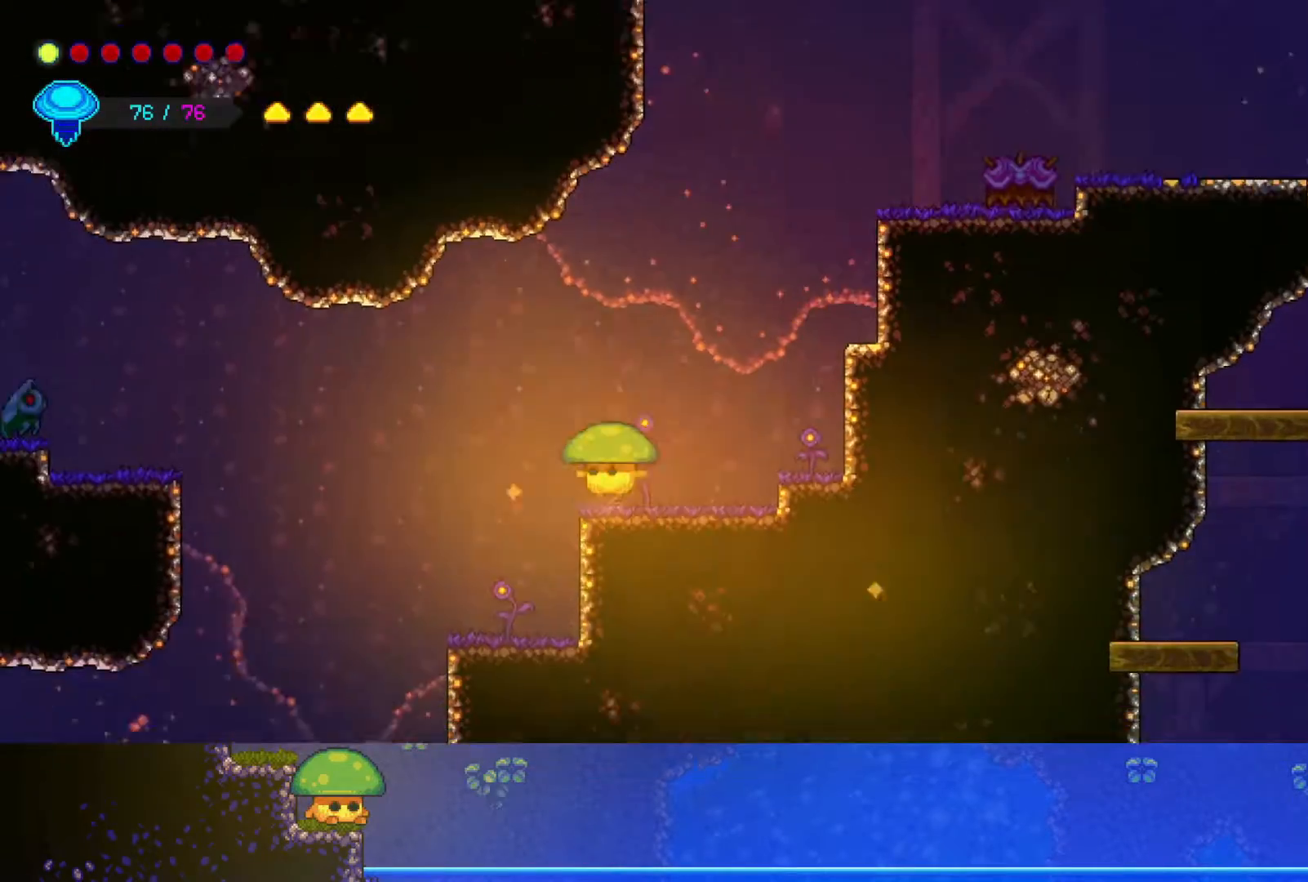
{"buttons": ["R2"], "left_stick": "up-left", "right_stick": "center", "events": [[50, "R2", "down"], [217, "R2", "up"], [433, "left_stick", "up-left"], [467, "R2", "down"]]}
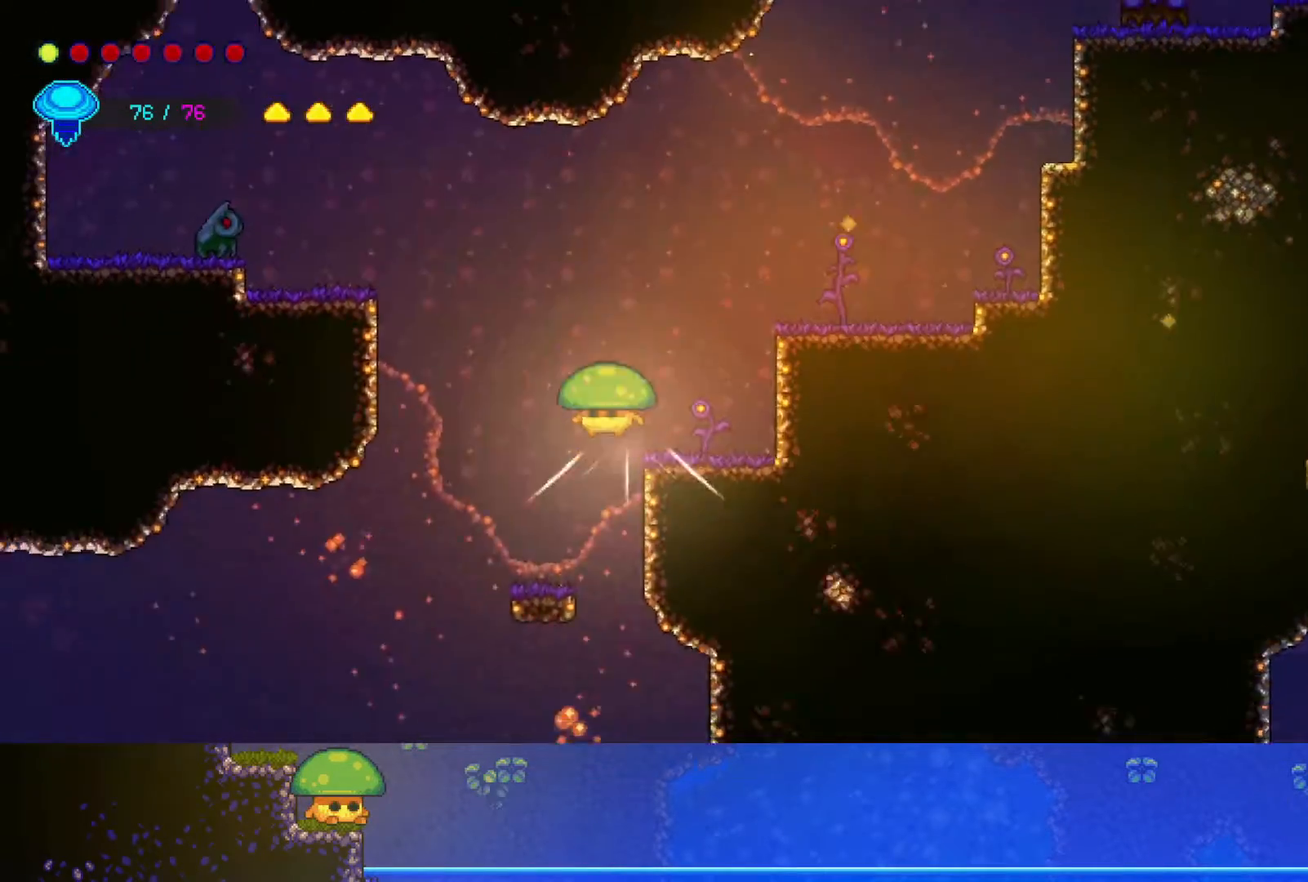
{"buttons": [], "left_stick": "right", "right_stick": "center", "events": [[200, "R2", "up"], [400, "left_stick", "right"]]}
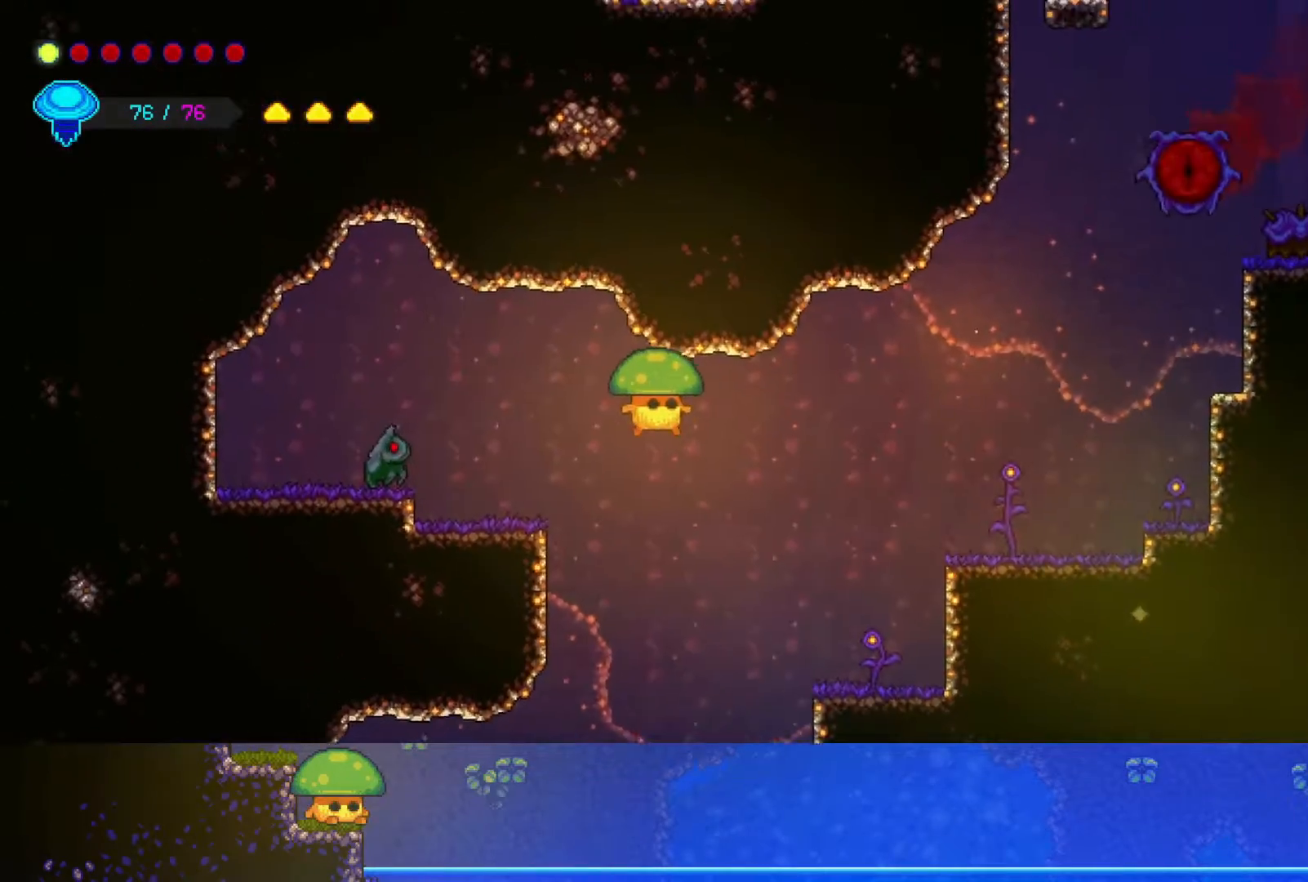
{"buttons": [], "left_stick": "left", "right_stick": "center", "events": [[150, "left_stick", "center"], [200, "left_stick", "left"]]}
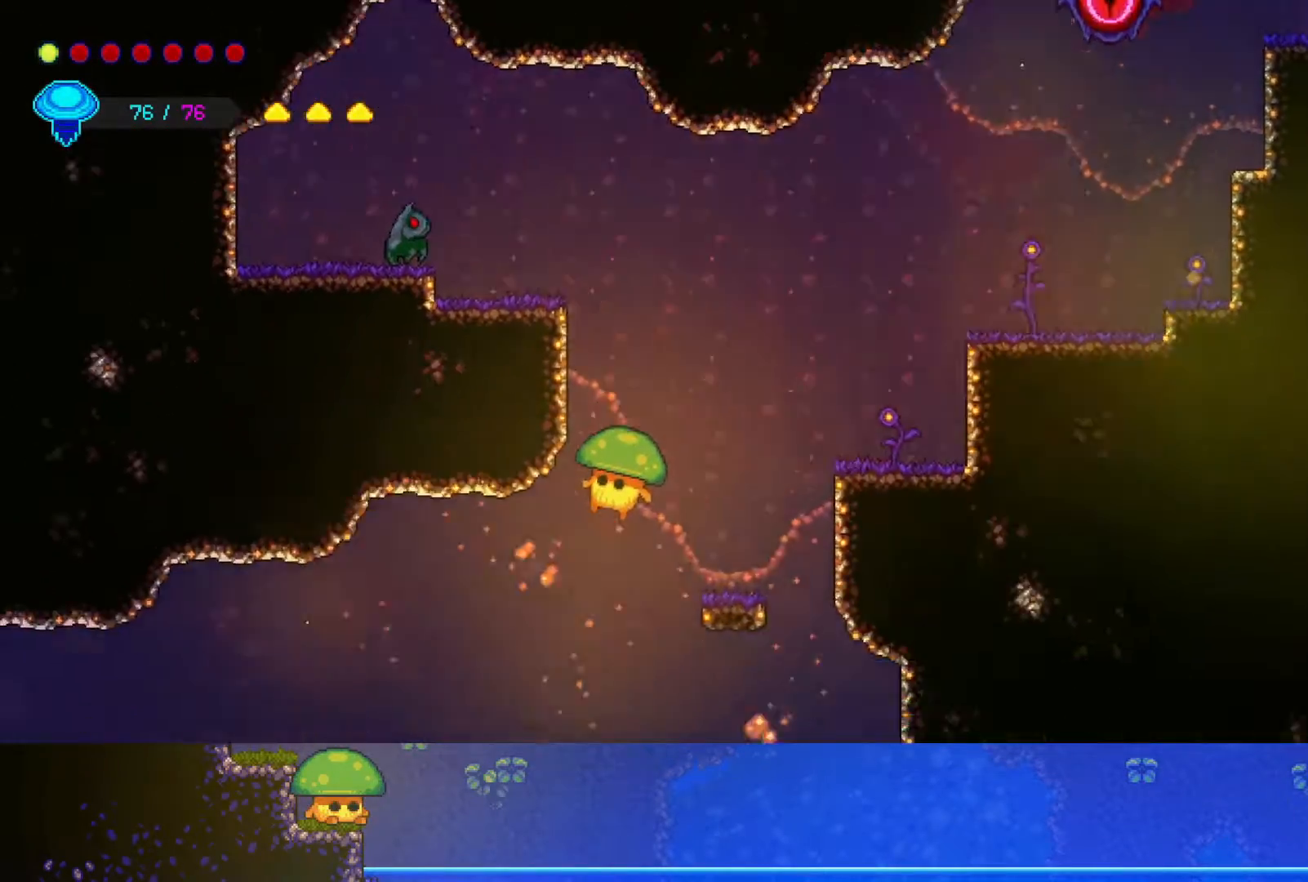
{"buttons": [], "left_stick": "left", "right_stick": "center", "events": []}
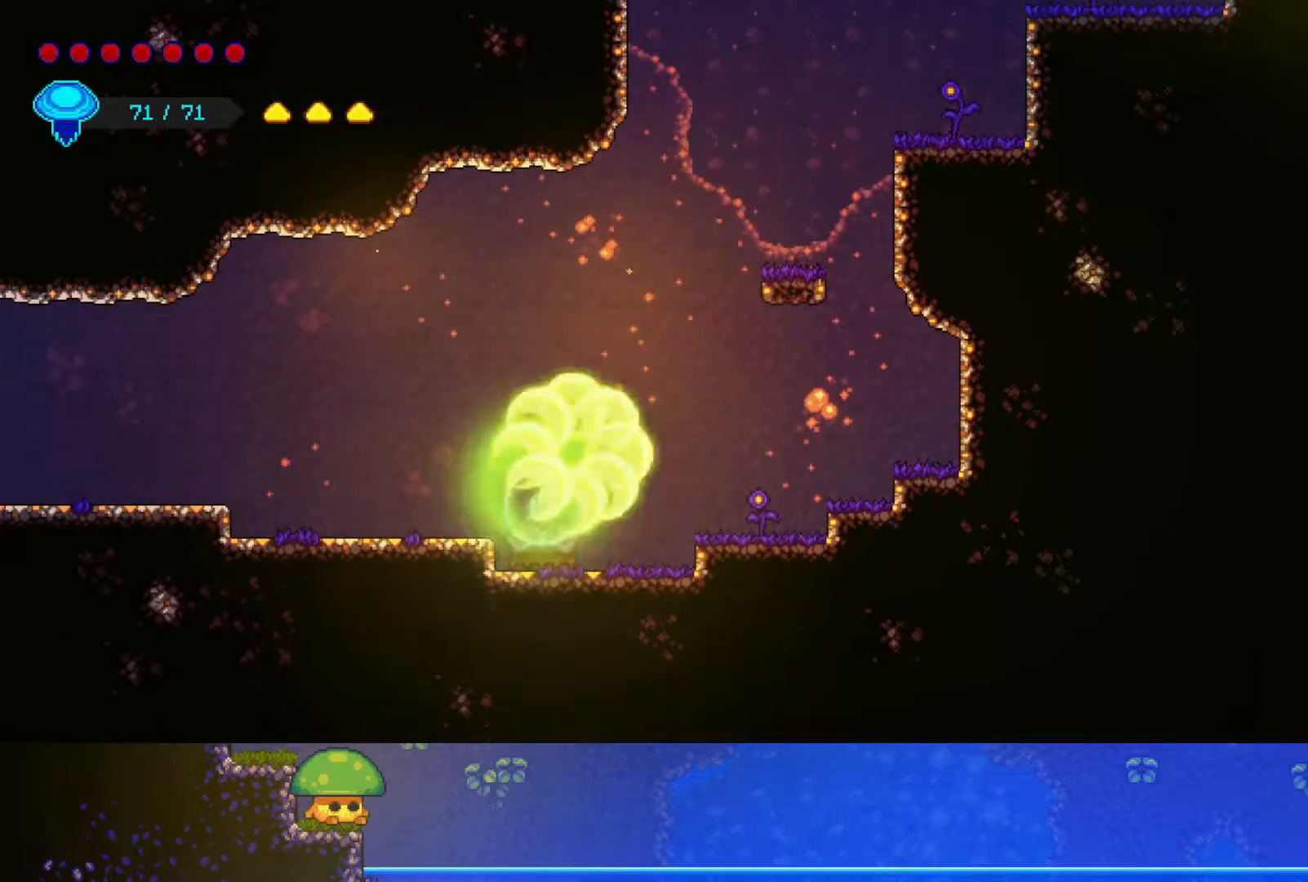
{"buttons": [], "left_stick": "left", "right_stick": "center", "events": [[17, "CROSS", "down"], [200, "CROSS", "up"]]}
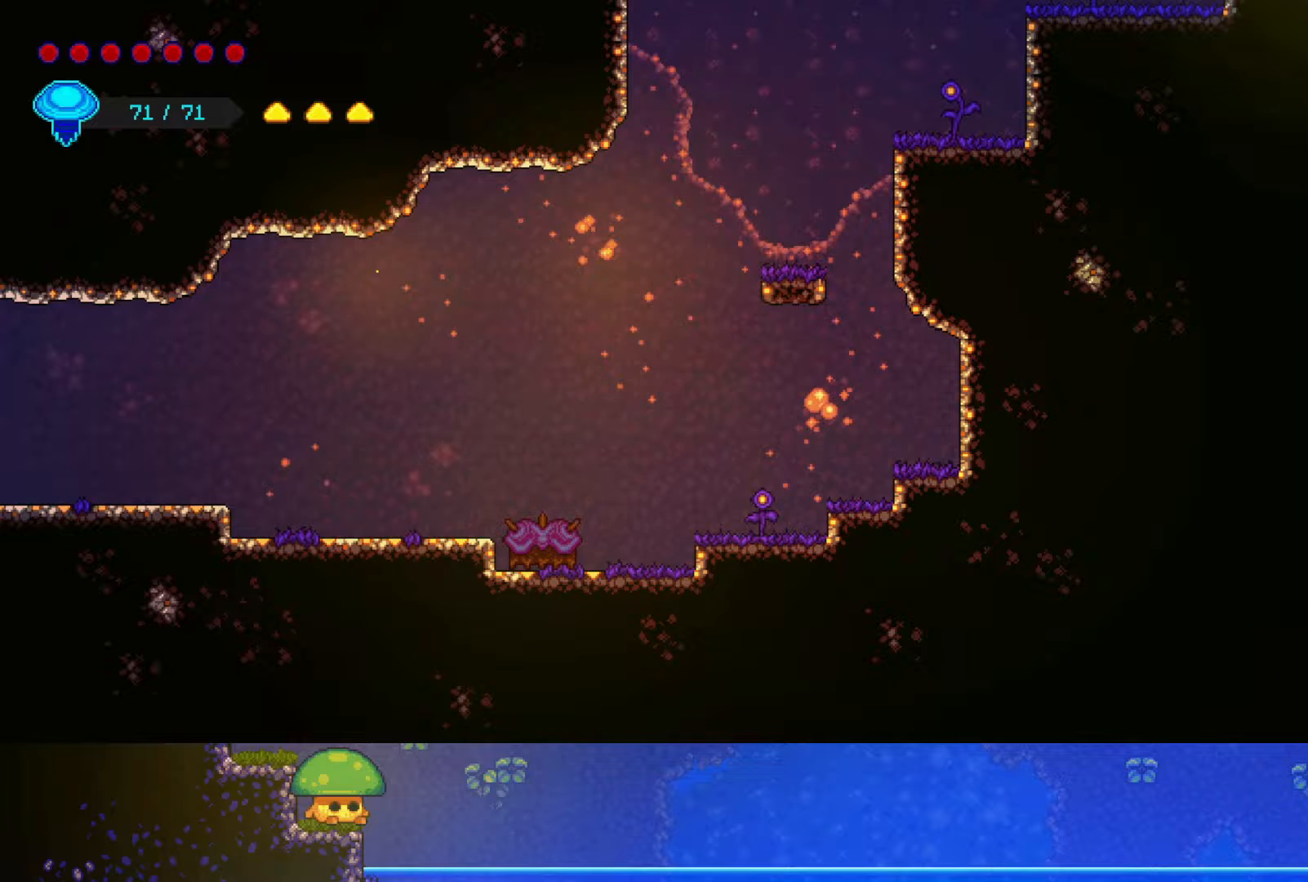
{"buttons": [], "left_stick": "center", "right_stick": "center", "events": [[250, "left_stick", "center"]]}
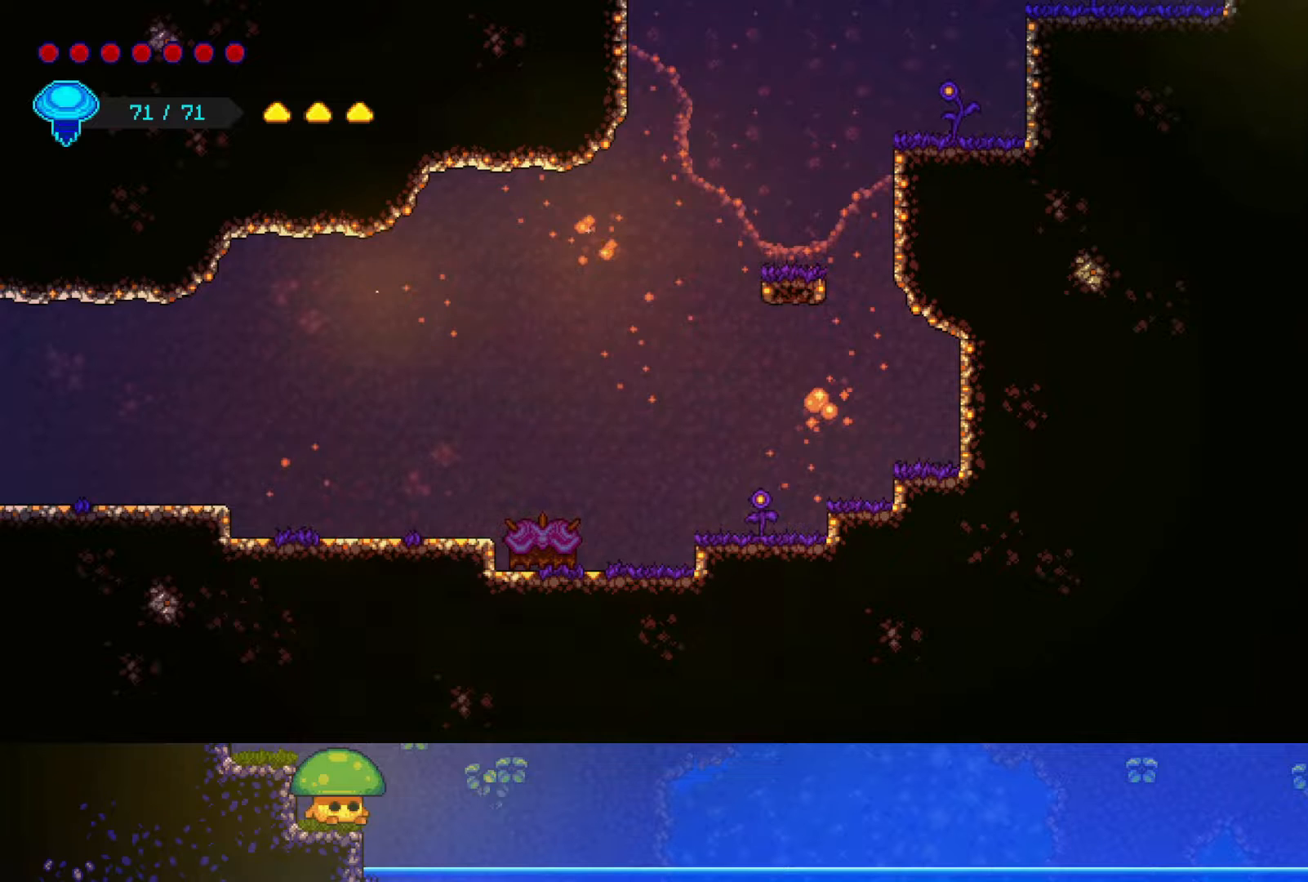
{"buttons": [], "left_stick": "center", "right_stick": "center", "events": []}
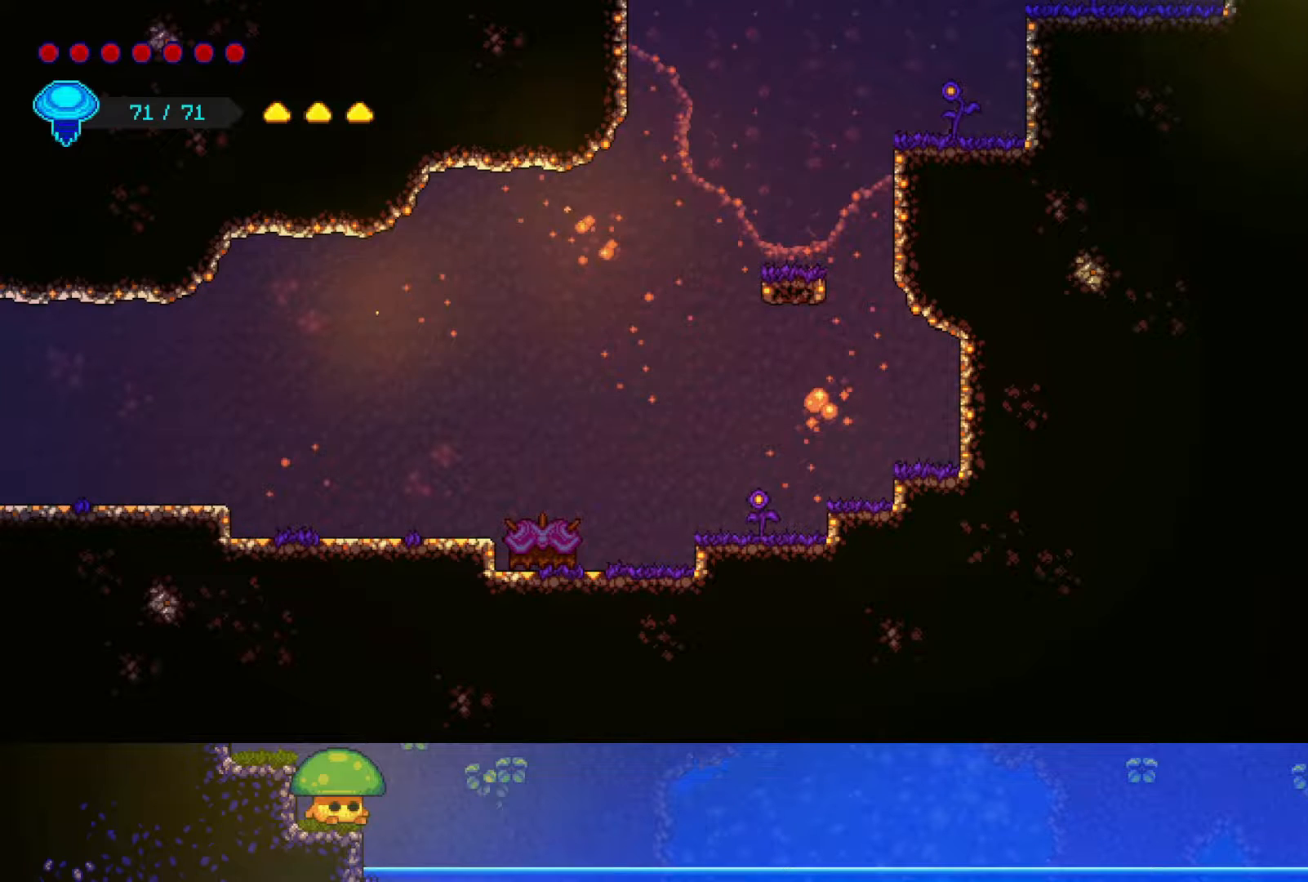
{"buttons": [], "left_stick": "center", "right_stick": "center", "events": []}
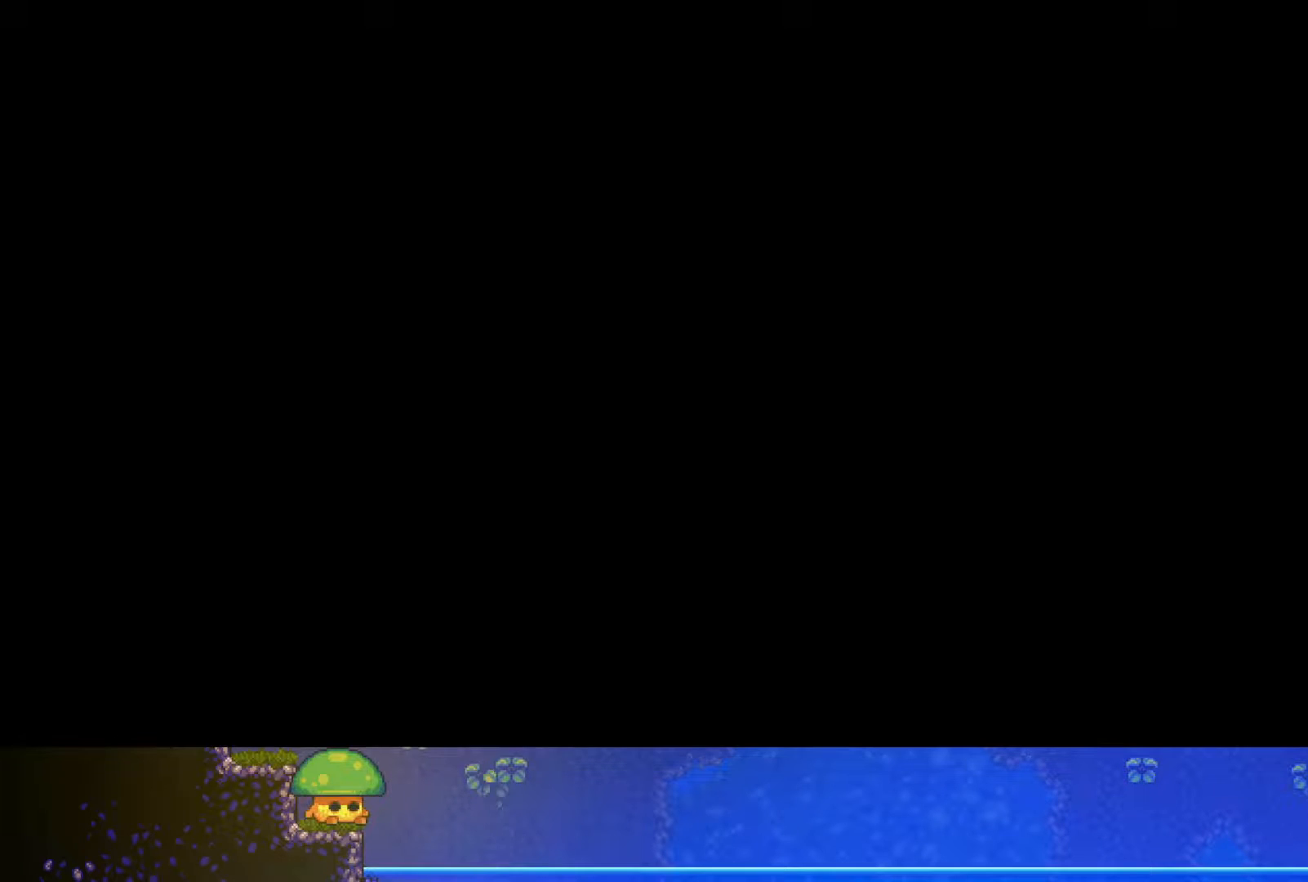
{"buttons": [], "left_stick": "center", "right_stick": "center", "events": []}
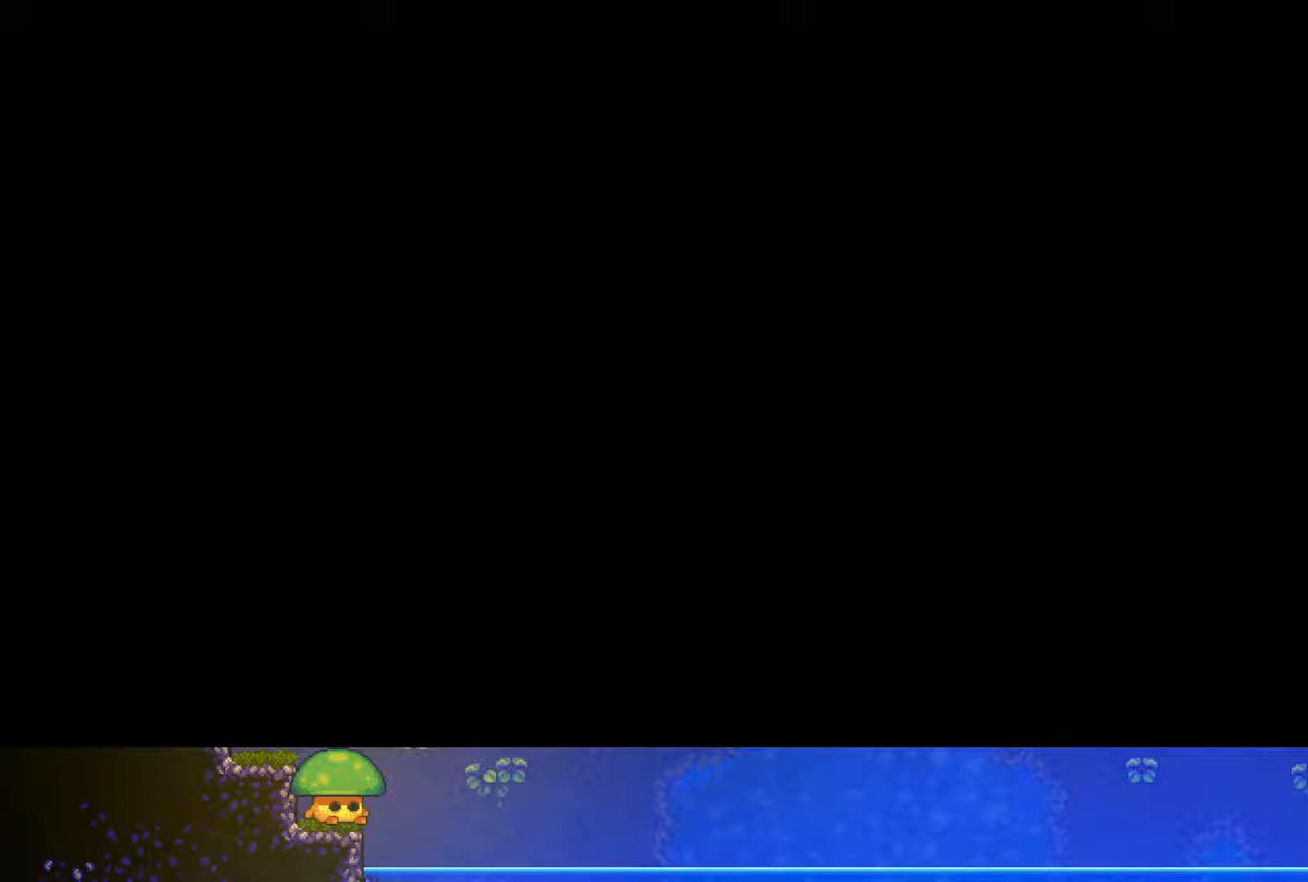
{"buttons": [], "left_stick": "center", "right_stick": "center", "events": []}
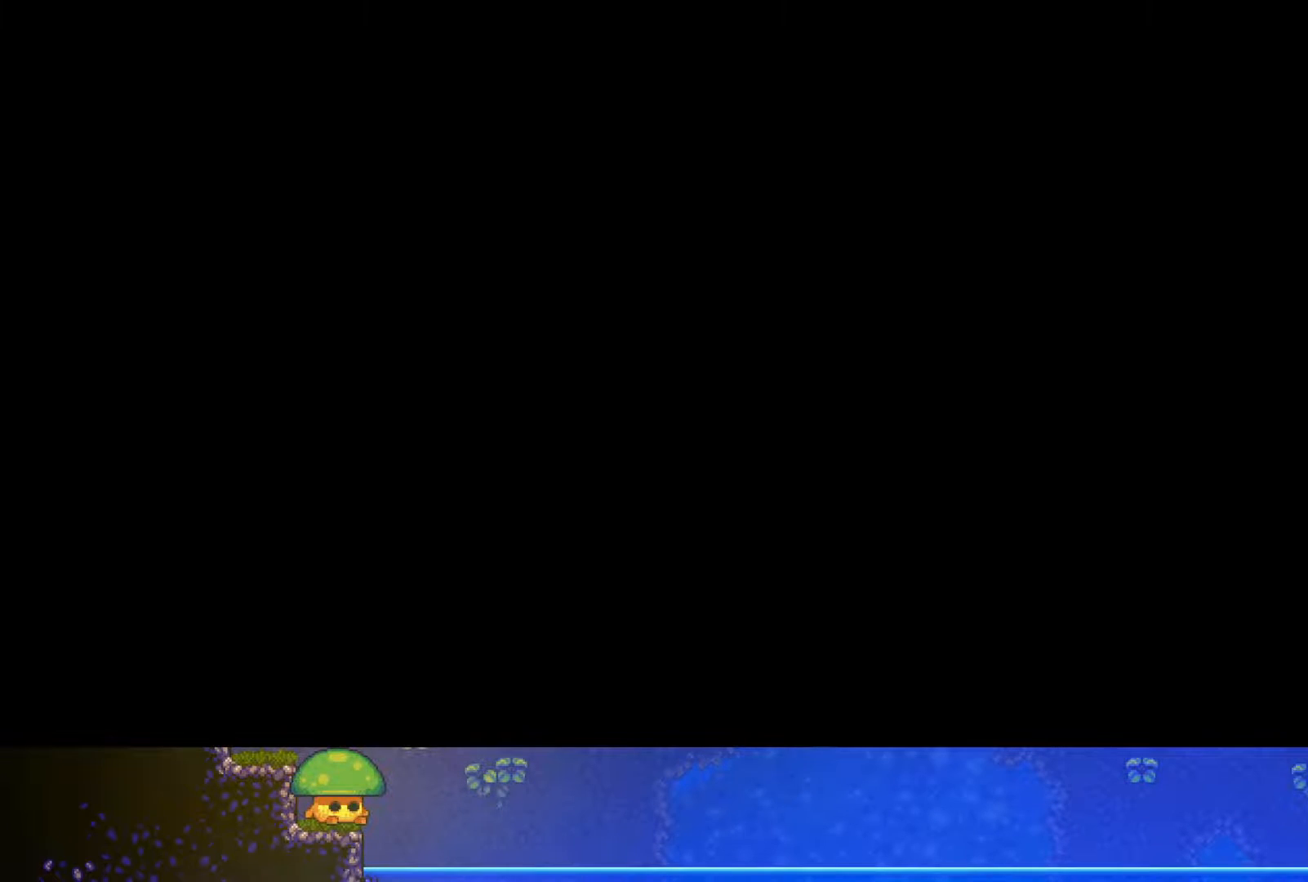
{"buttons": [], "left_stick": "center", "right_stick": "center", "events": []}
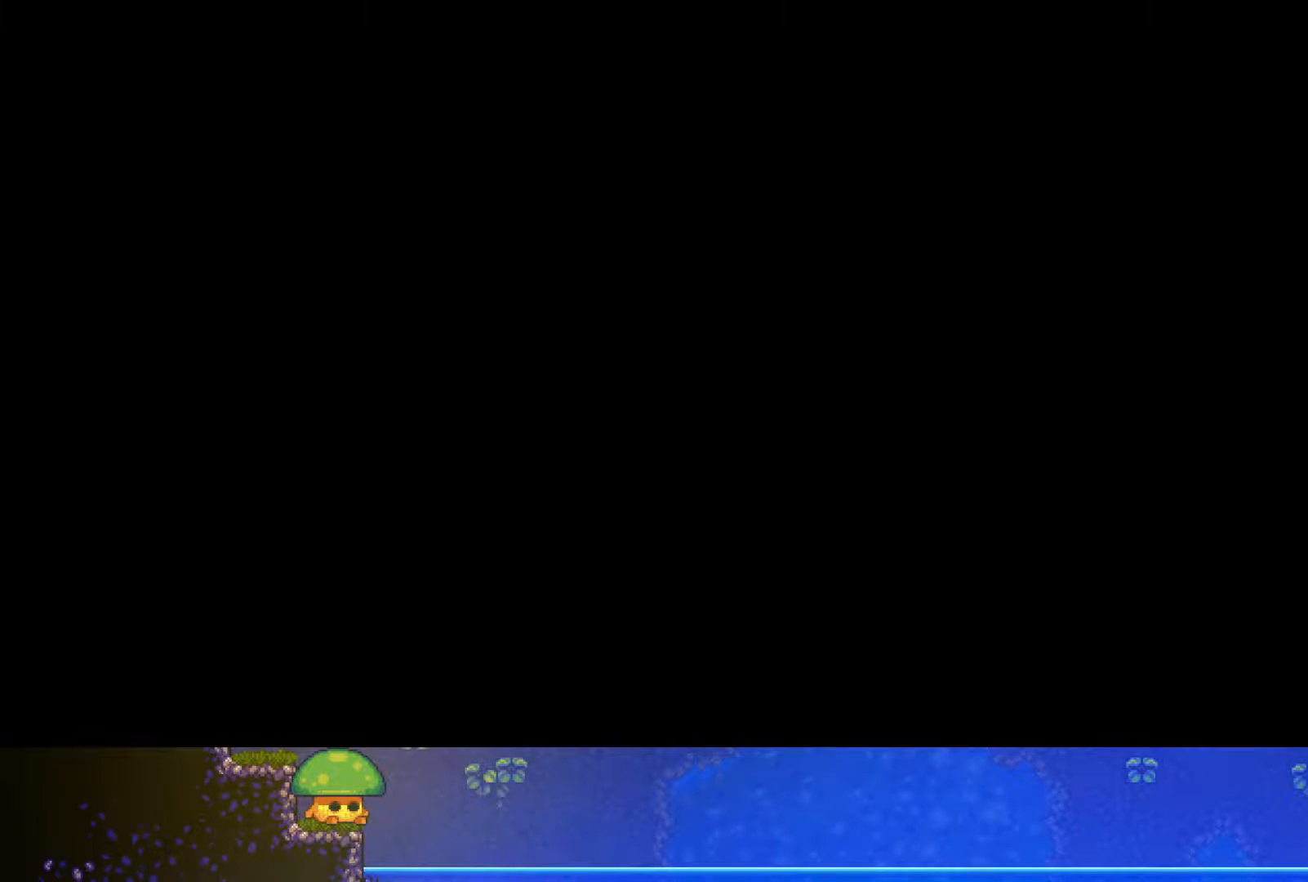
{"buttons": [], "left_stick": "center", "right_stick": "center", "events": []}
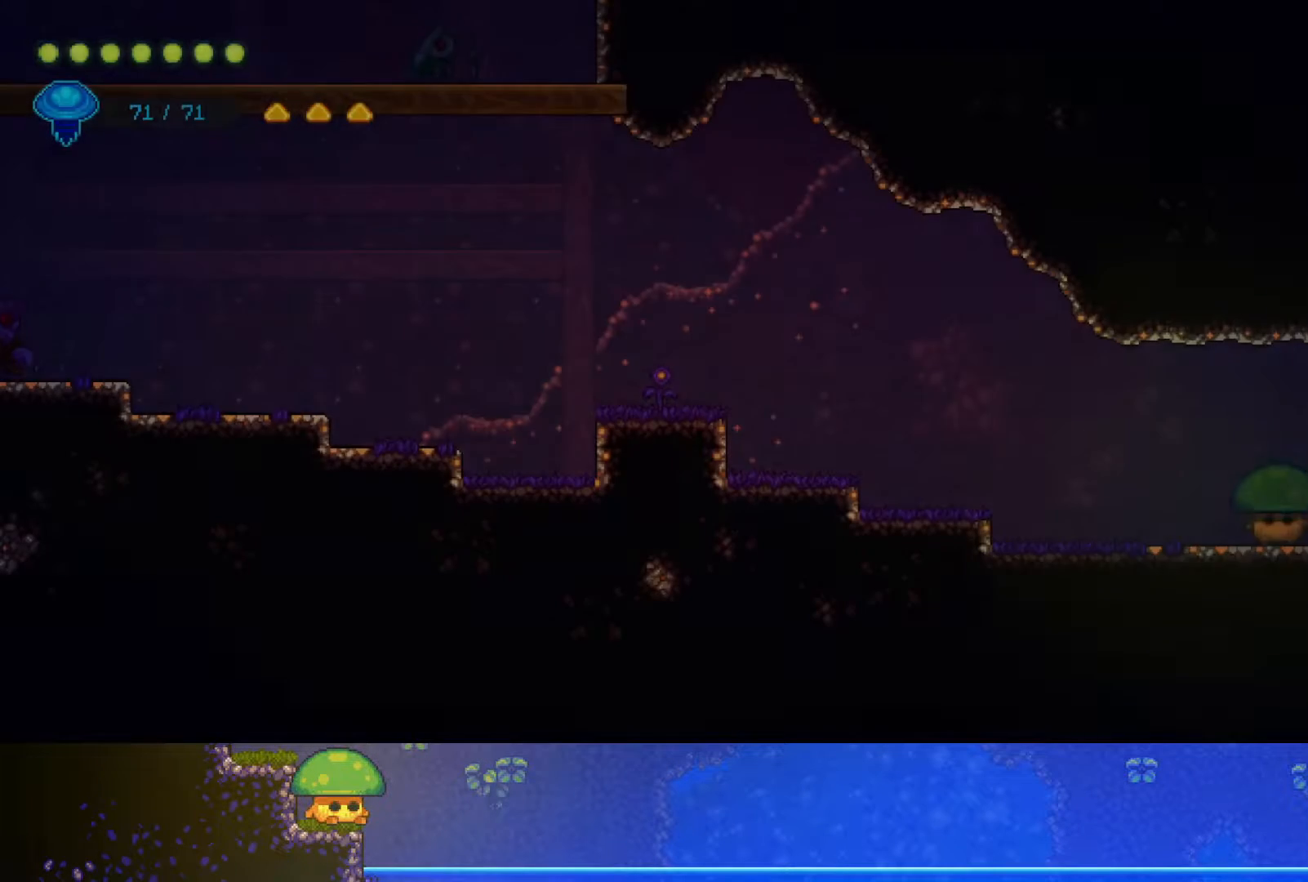
{"buttons": [], "left_stick": "left", "right_stick": "center", "events": [[350, "left_stick", "left"]]}
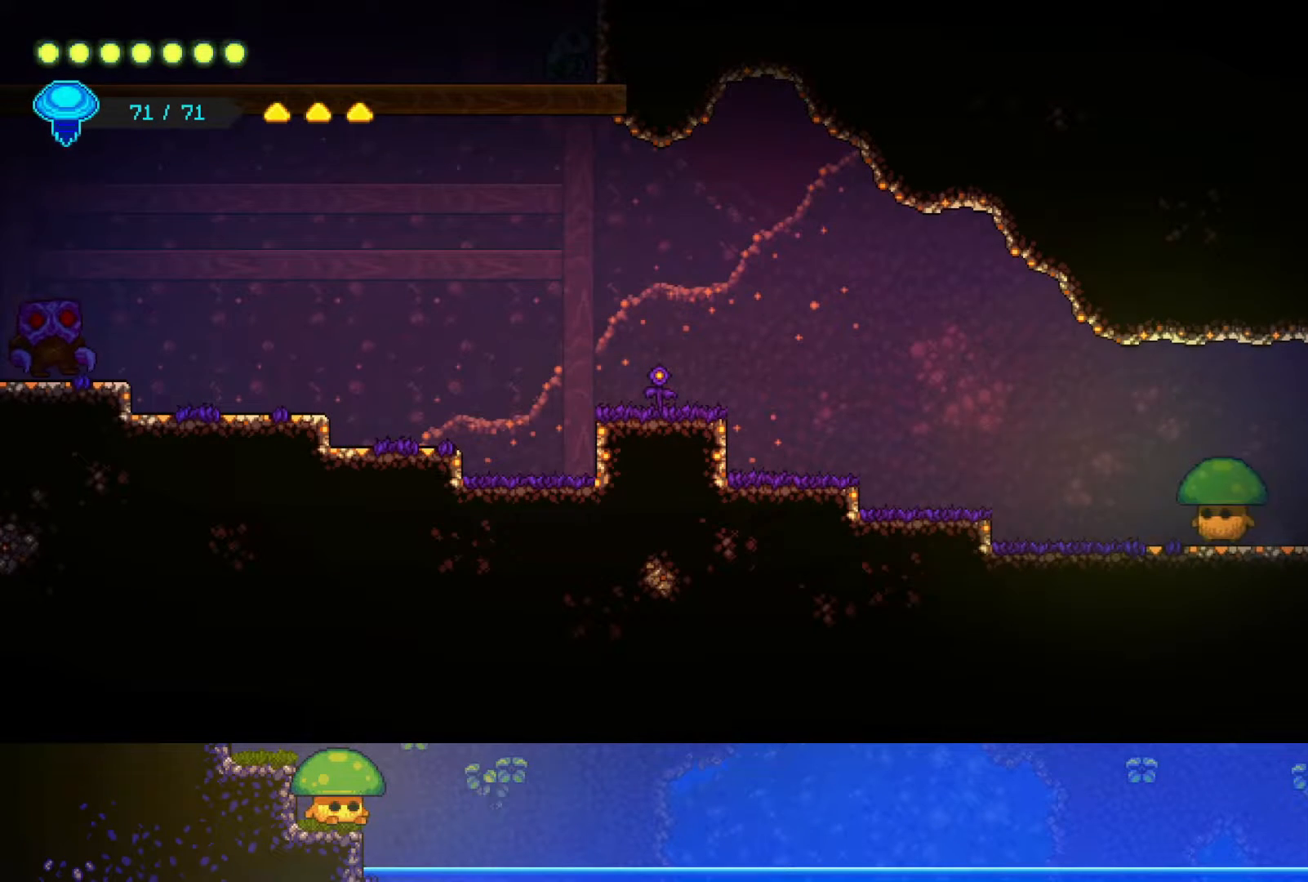
{"buttons": ["CROSS"], "left_stick": "left", "right_stick": "center", "events": [[350, "CROSS", "down"]]}
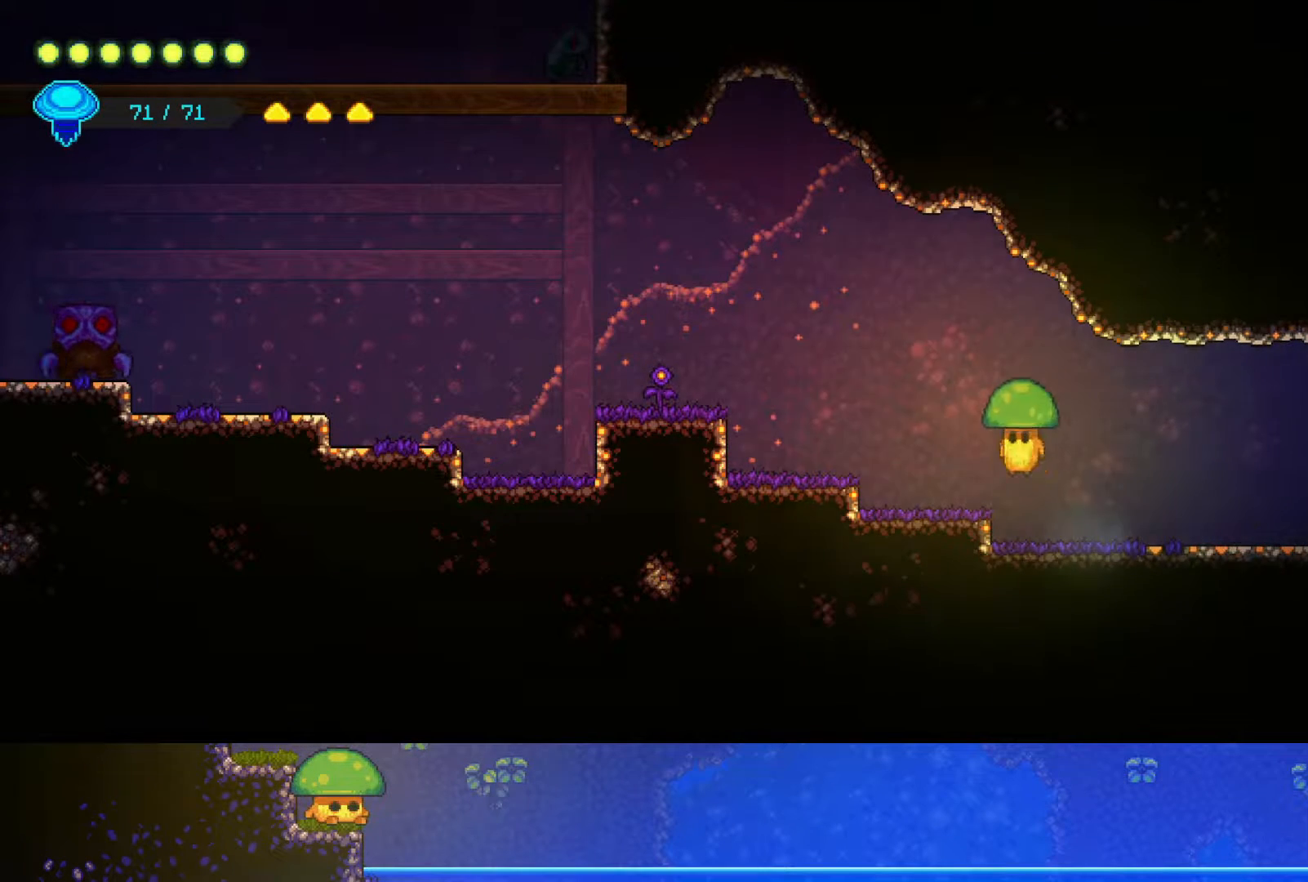
{"buttons": ["CROSS"], "left_stick": "left", "right_stick": "center", "events": [[50, "CROSS", "up"], [450, "CROSS", "down"]]}